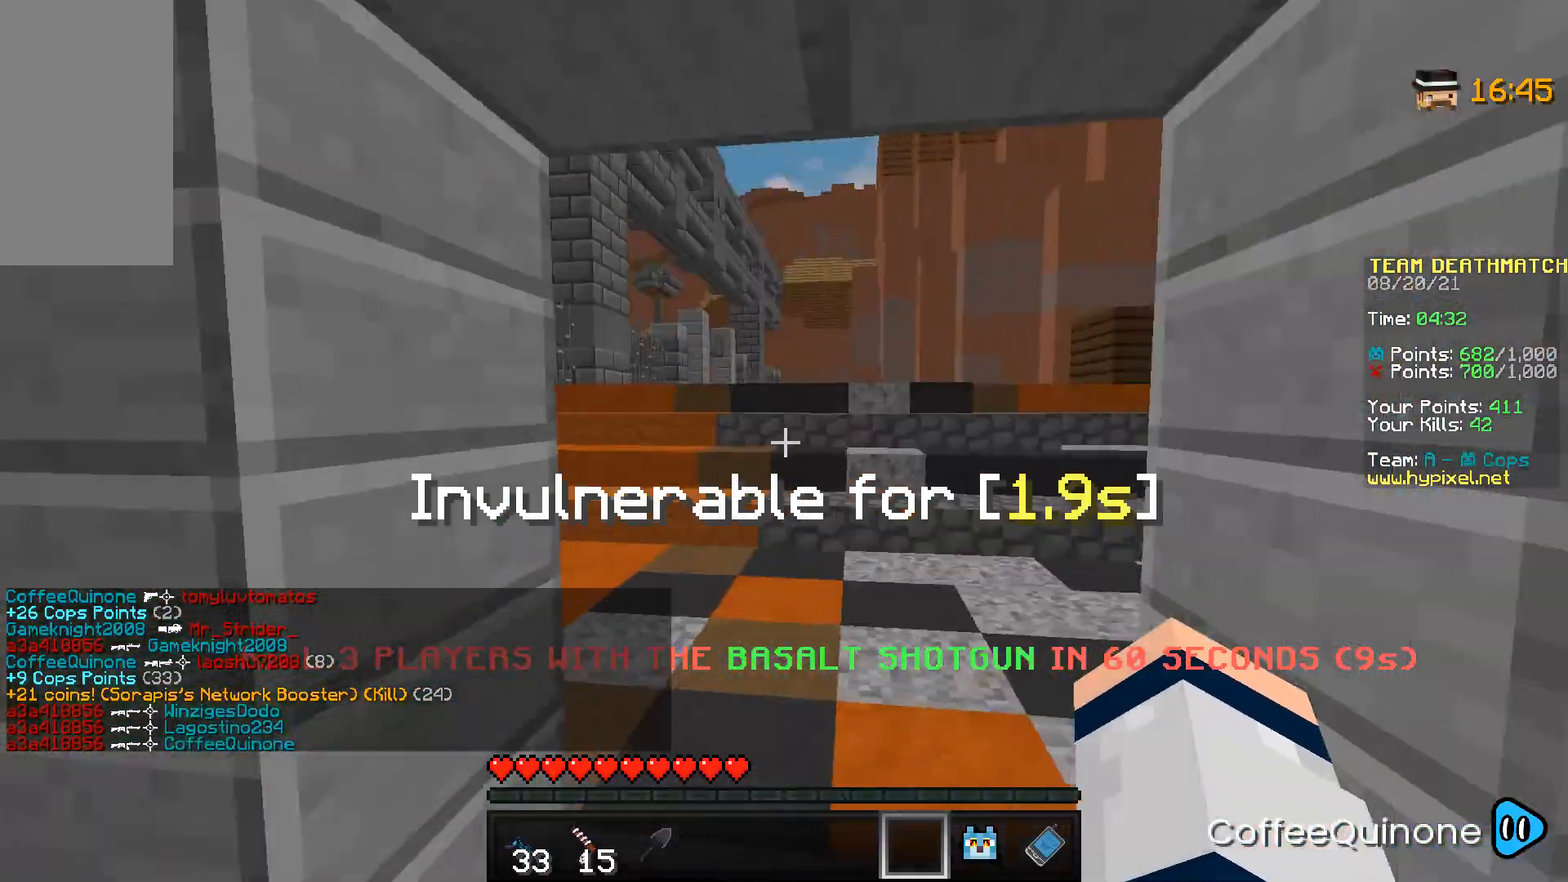
Gameplay with keyboard and mouse; each line is a JSON object with the keys and mouse buttons held at the frame after it. "events" lists presses ("down") and releases ("up") of "a", "d", "s", "space", "w", "mouse_left" and "mouse_right" between this image and that frame as [ms after this image, input, new state], when the widget could be followed in between. "mouse_left", "mouse_right" = the "left", "right" buttons of the "mouse" list. No other keys are recorded. Fast repeated clicks can show as one long hold. Mouse movement is not recorded.
{"keys": ["w"], "mouse": [], "events": []}
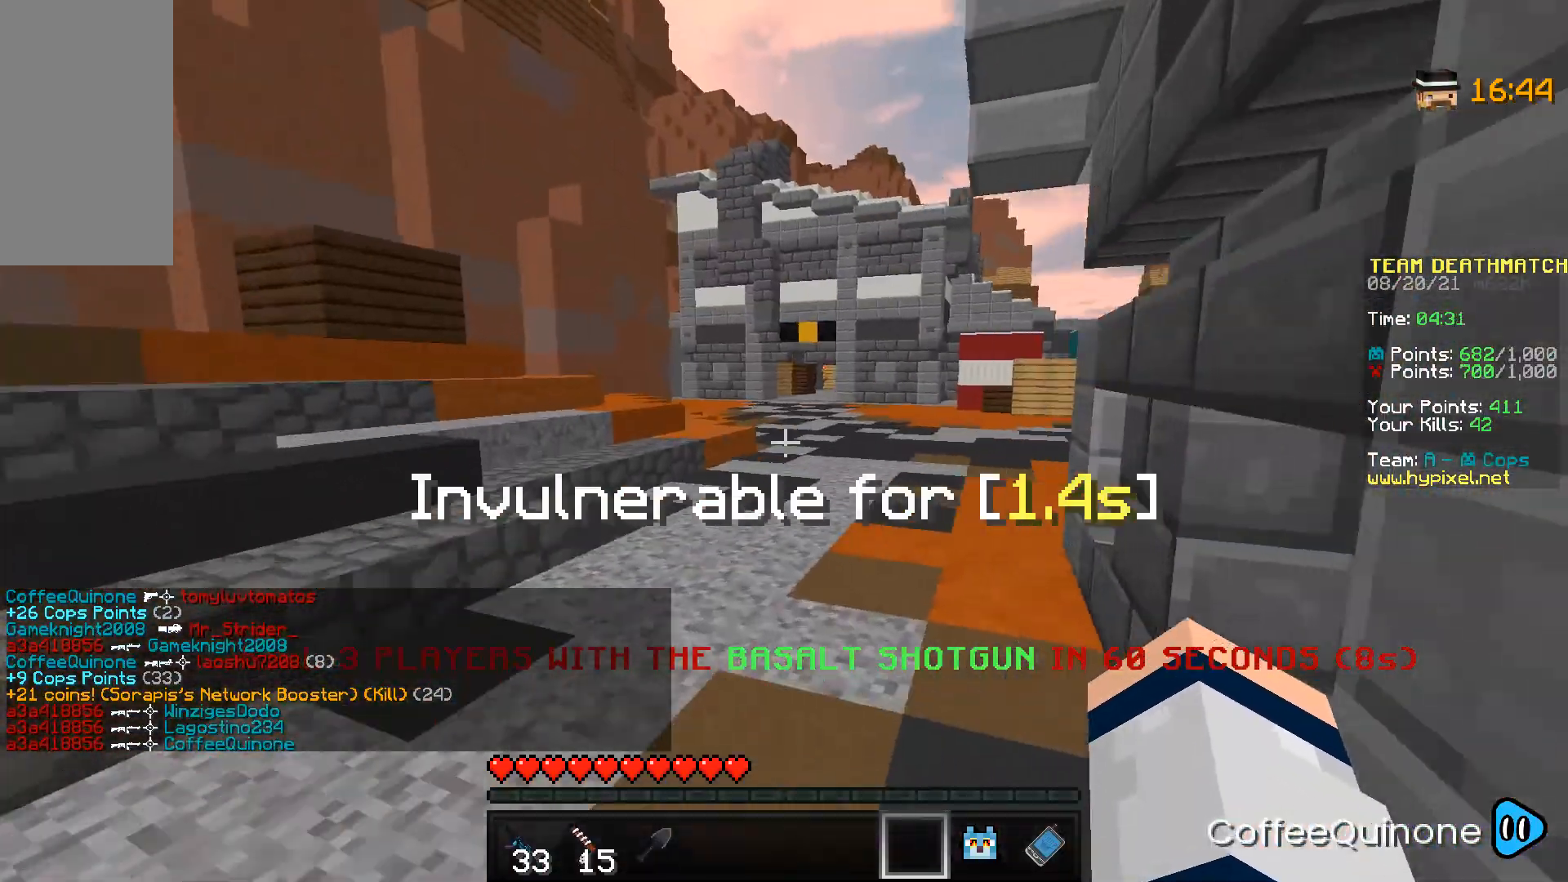
{"keys": ["w"], "mouse": [], "events": [[167, "space", "down"], [367, "space", "up"]]}
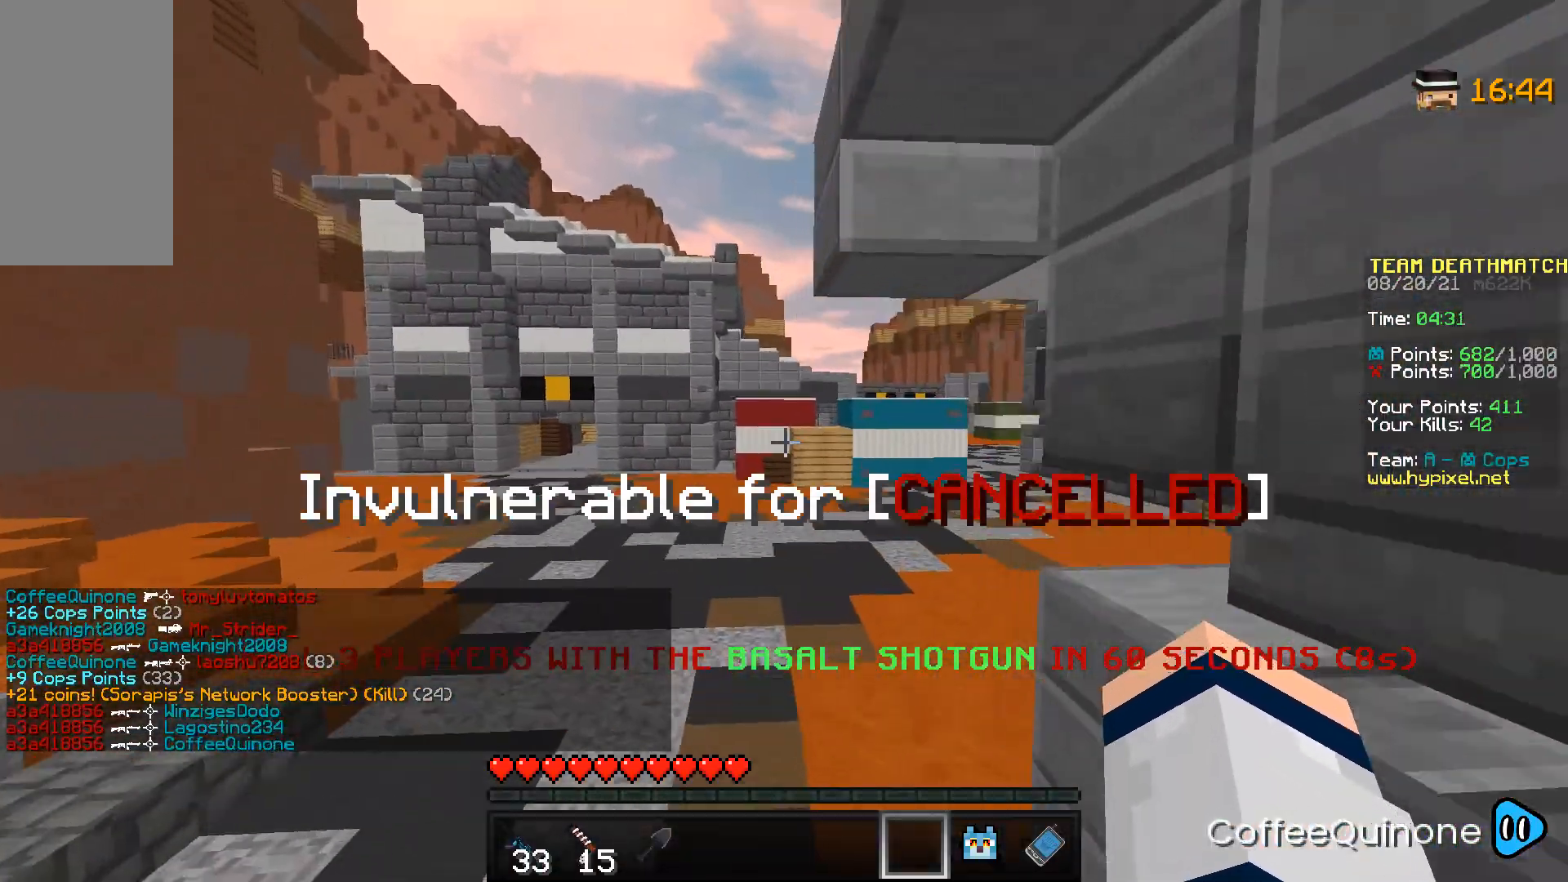
{"keys": ["w"], "mouse": [], "events": [[133, "space", "down"], [367, "space", "up"]]}
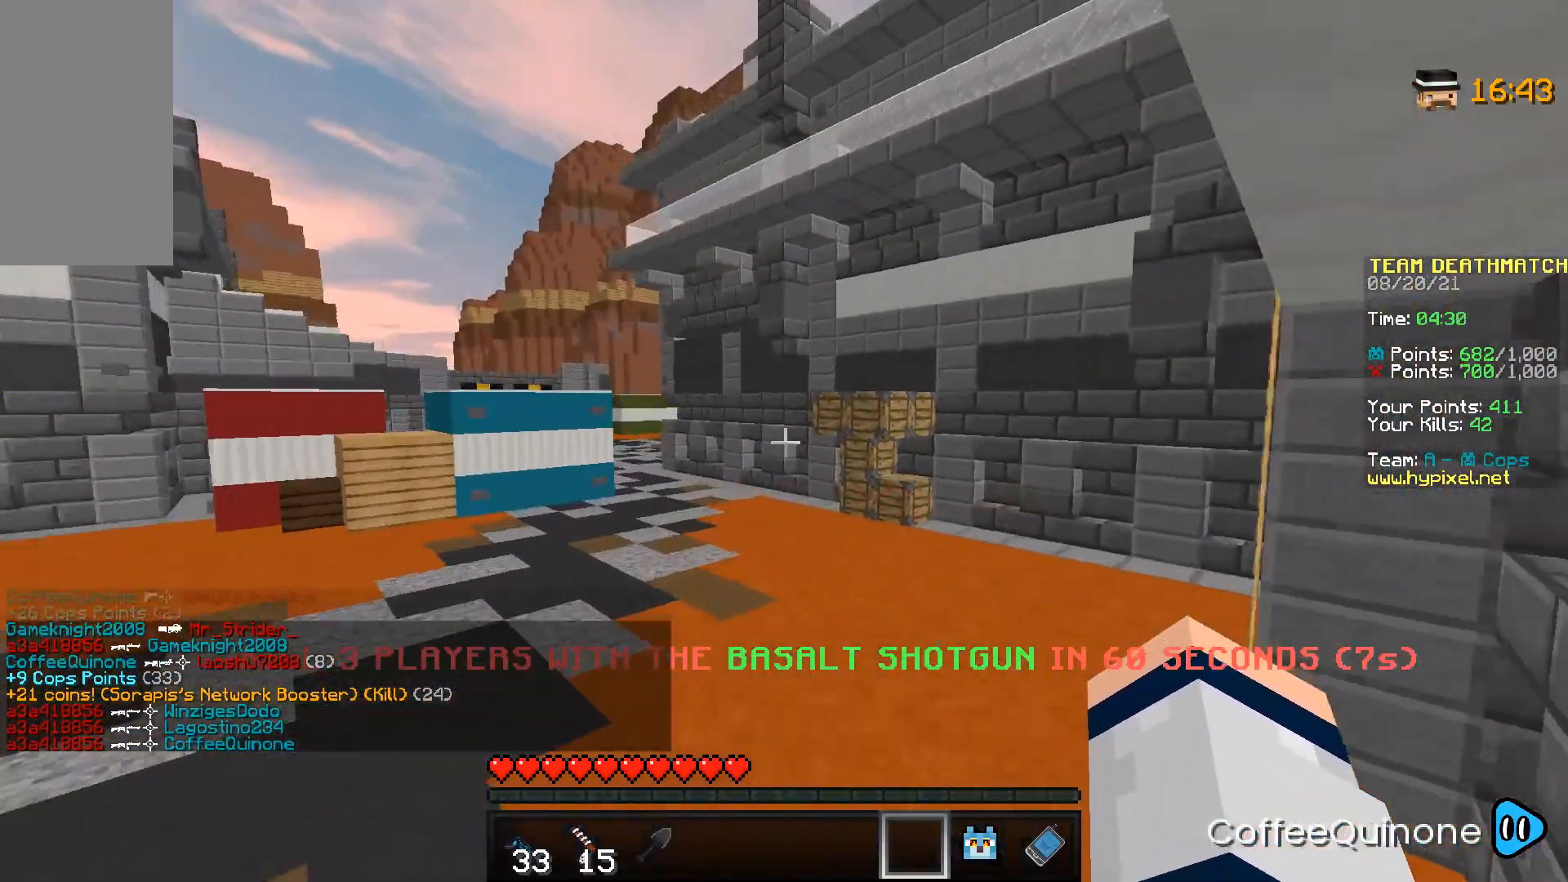
{"keys": ["w"], "mouse": [], "events": [[167, "space", "down"], [434, "space", "up"]]}
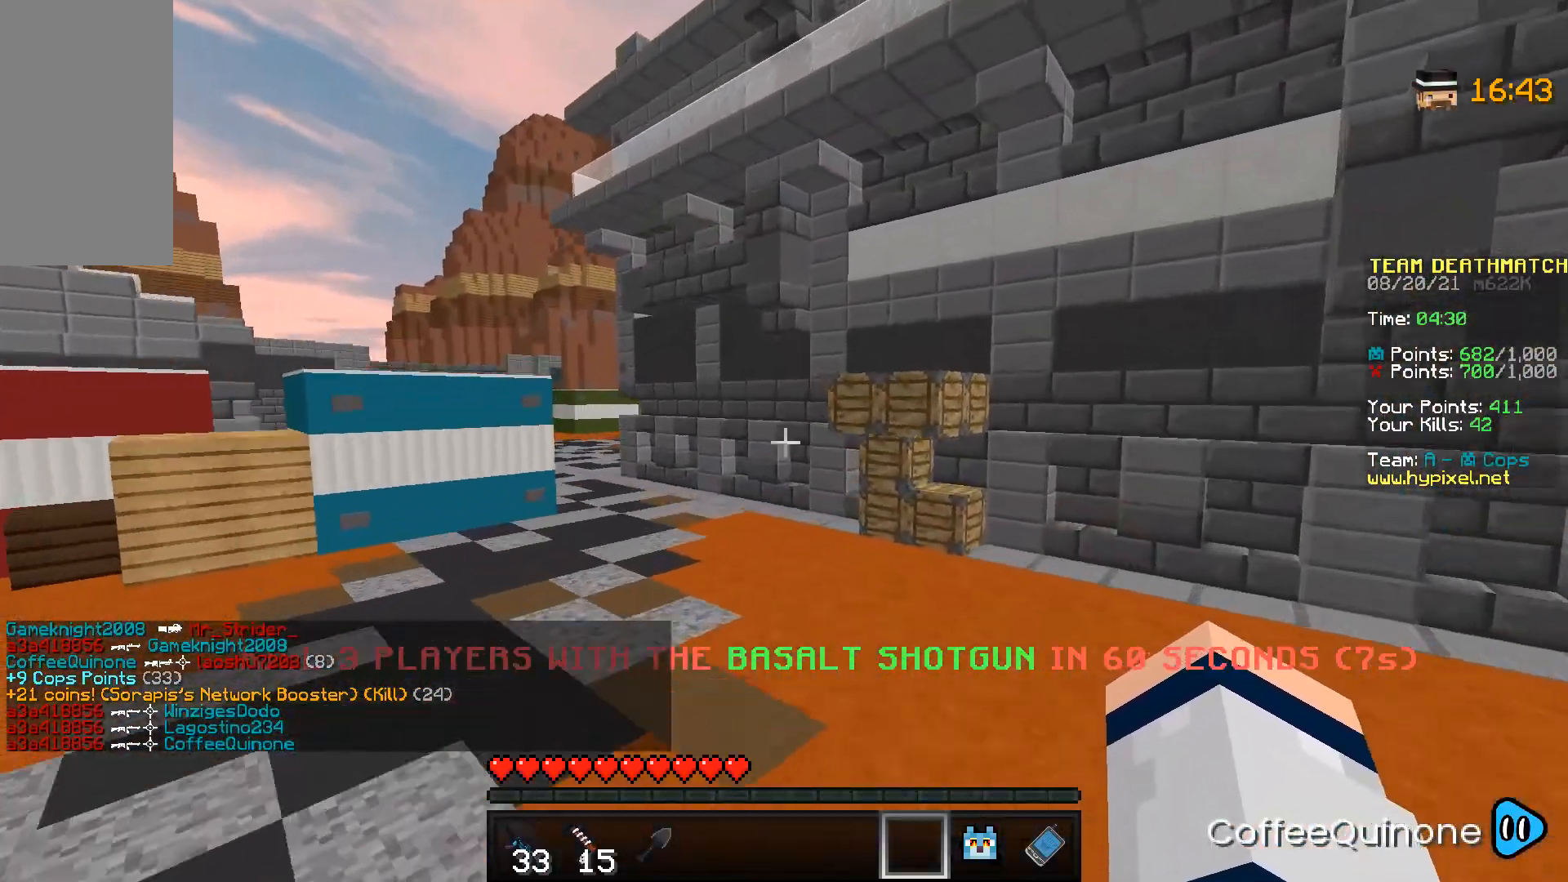
{"keys": ["space", "w"], "mouse": [], "events": [[200, "space", "down"]]}
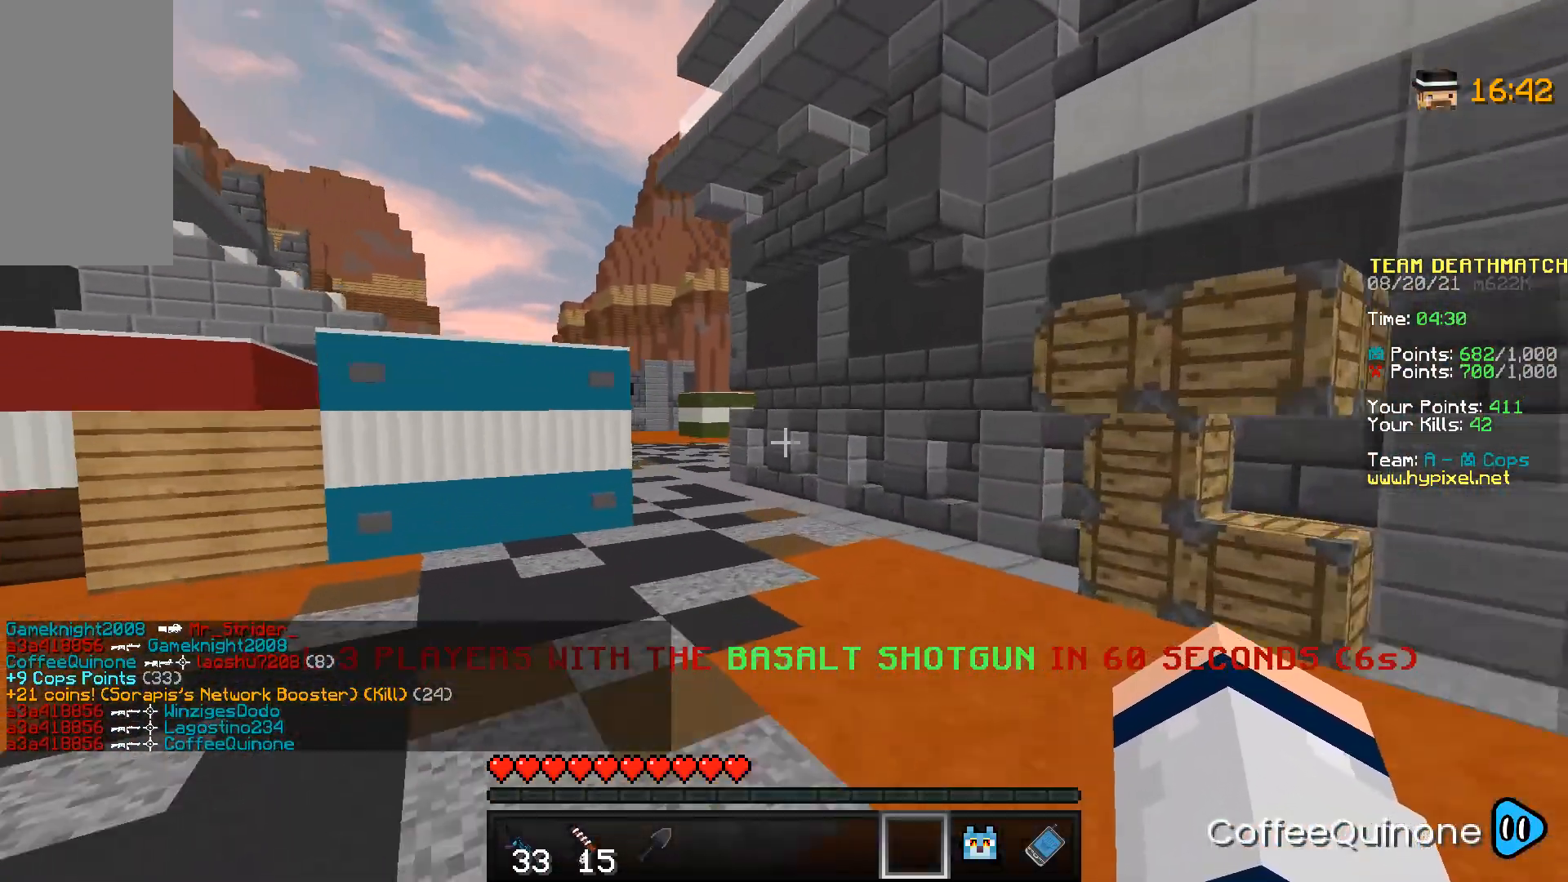
{"keys": ["d", "w"], "mouse": [], "events": [[100, "space", "up"], [501, "d", "down"]]}
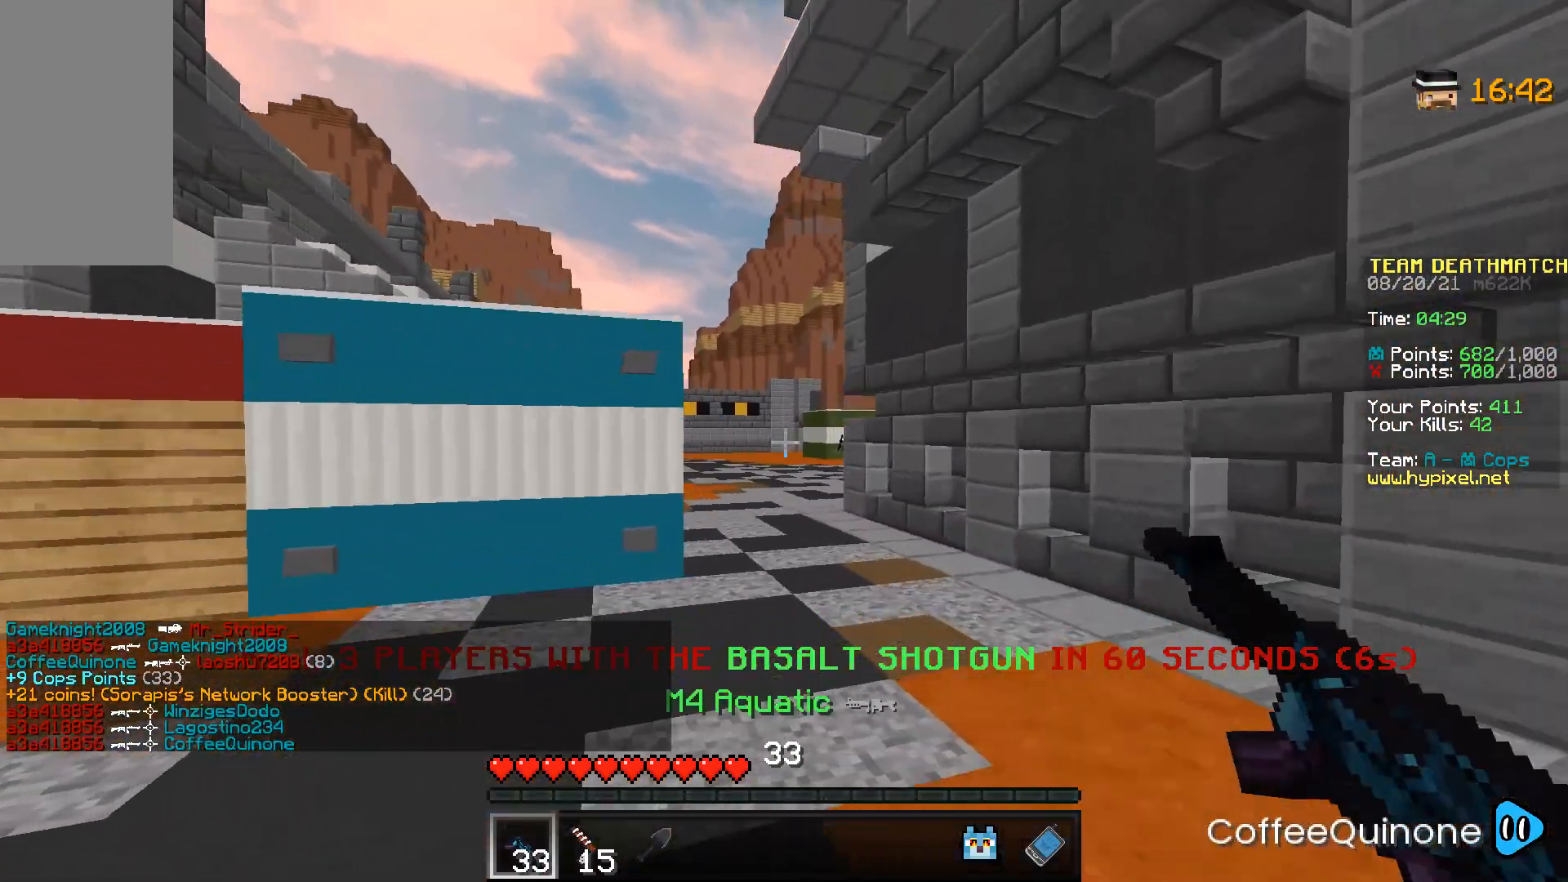
{"keys": ["a"], "mouse": ["right"], "events": [[100, "mouse_right", "down"], [233, "w", "up"], [300, "d", "up"], [300, "mouse_right", "up"], [333, "a", "down"], [400, "s", "down"], [434, "mouse_right", "down"], [434, "s", "up"]]}
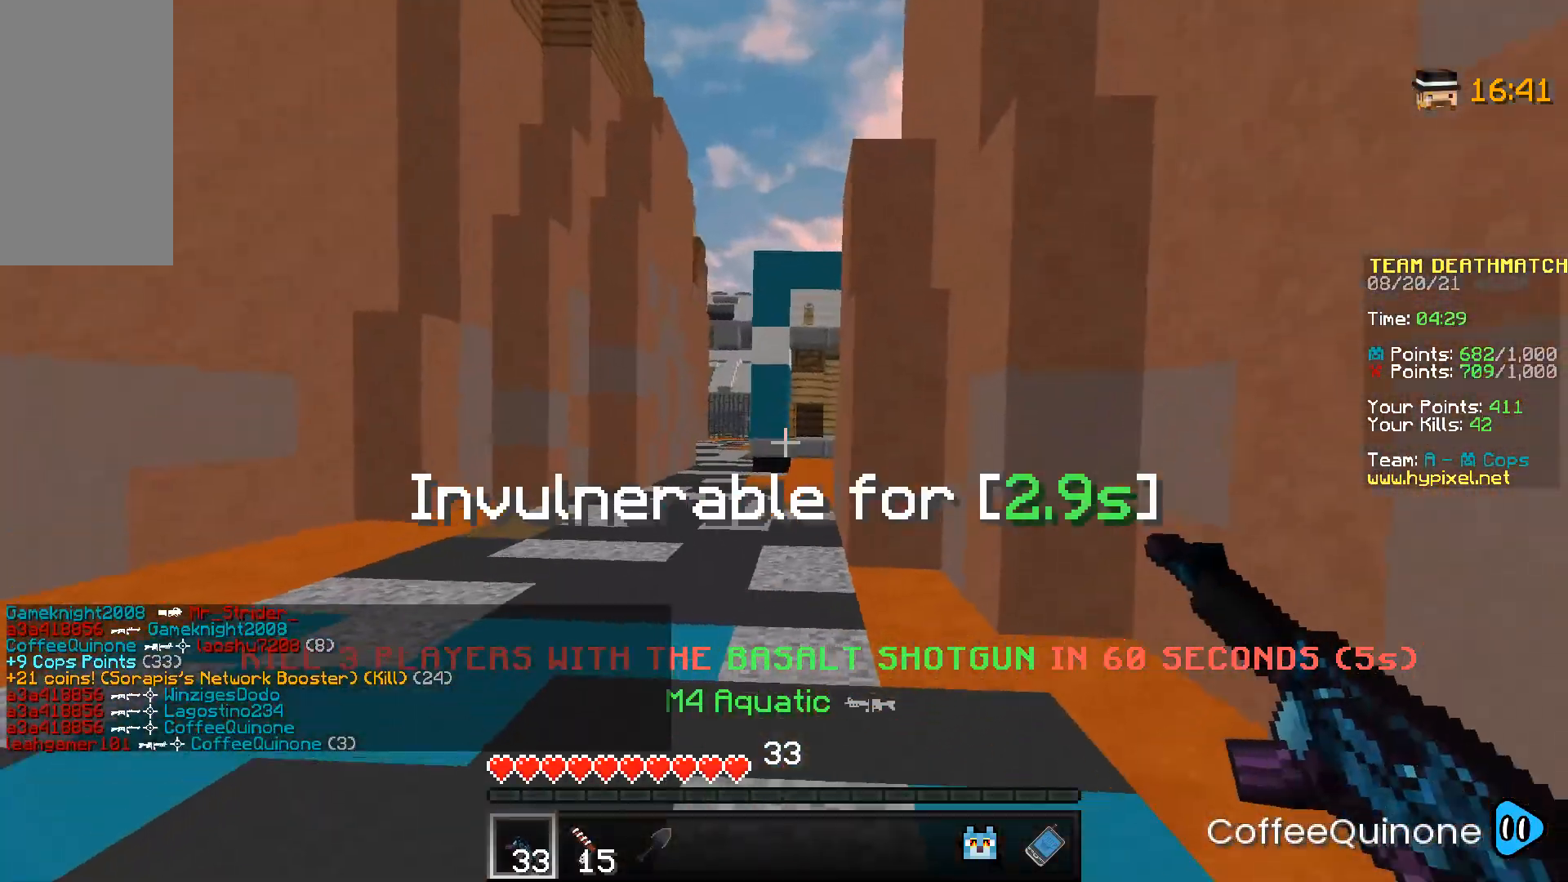
{"keys": ["w"], "mouse": [], "events": [[34, "mouse_right", "up"], [134, "a", "up"], [134, "w", "down"]]}
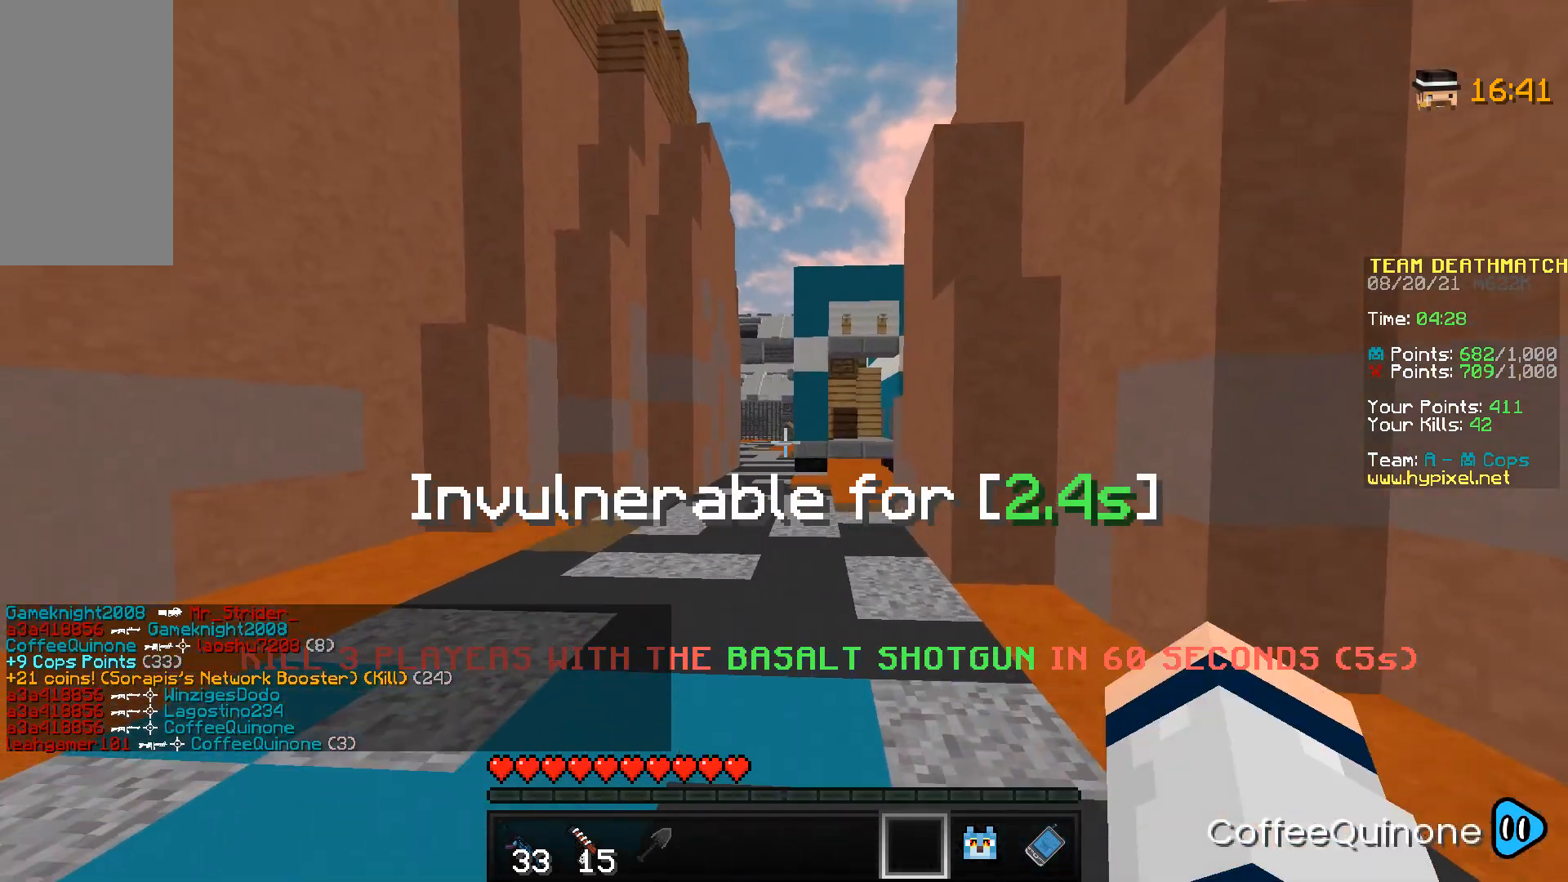
{"keys": ["space", "w"], "mouse": [], "events": [[200, "space", "down"]]}
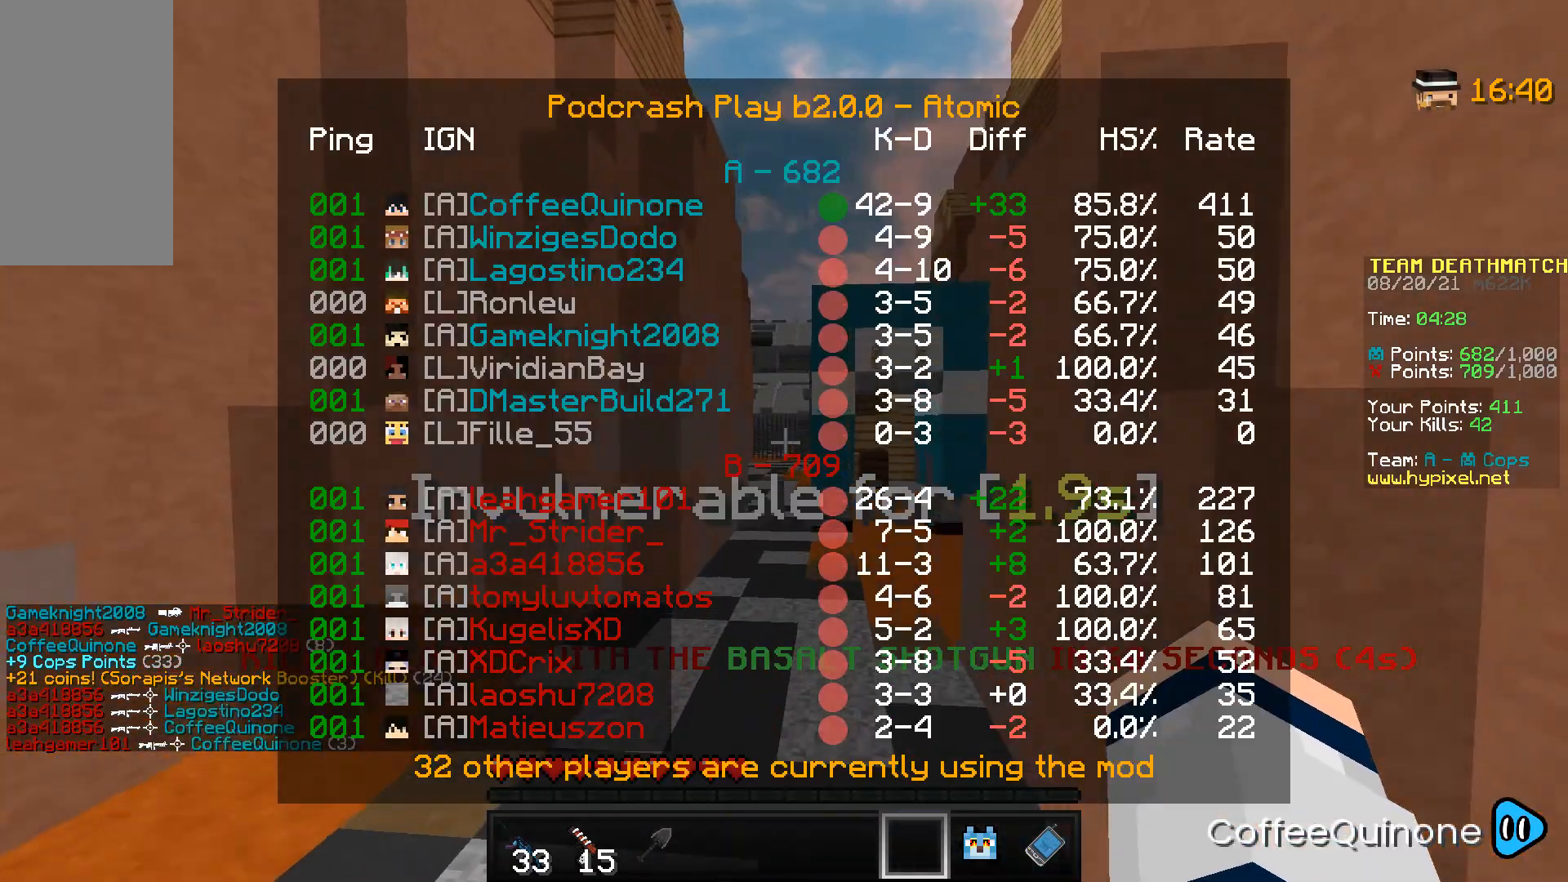
{"keys": ["space", "w"], "mouse": [], "events": []}
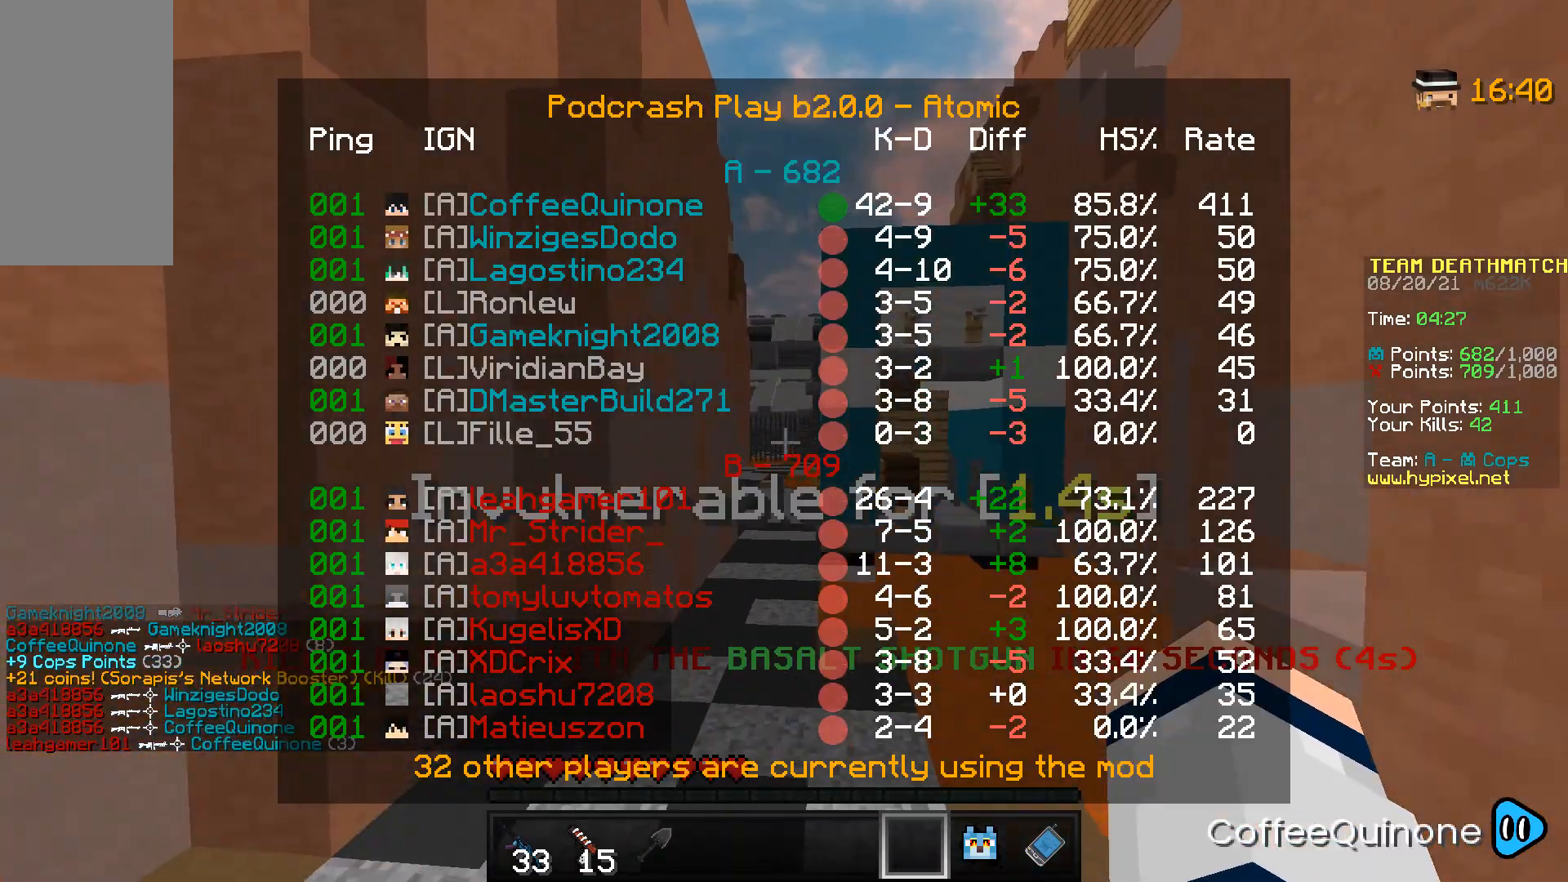
{"keys": ["space", "w"], "mouse": [], "events": []}
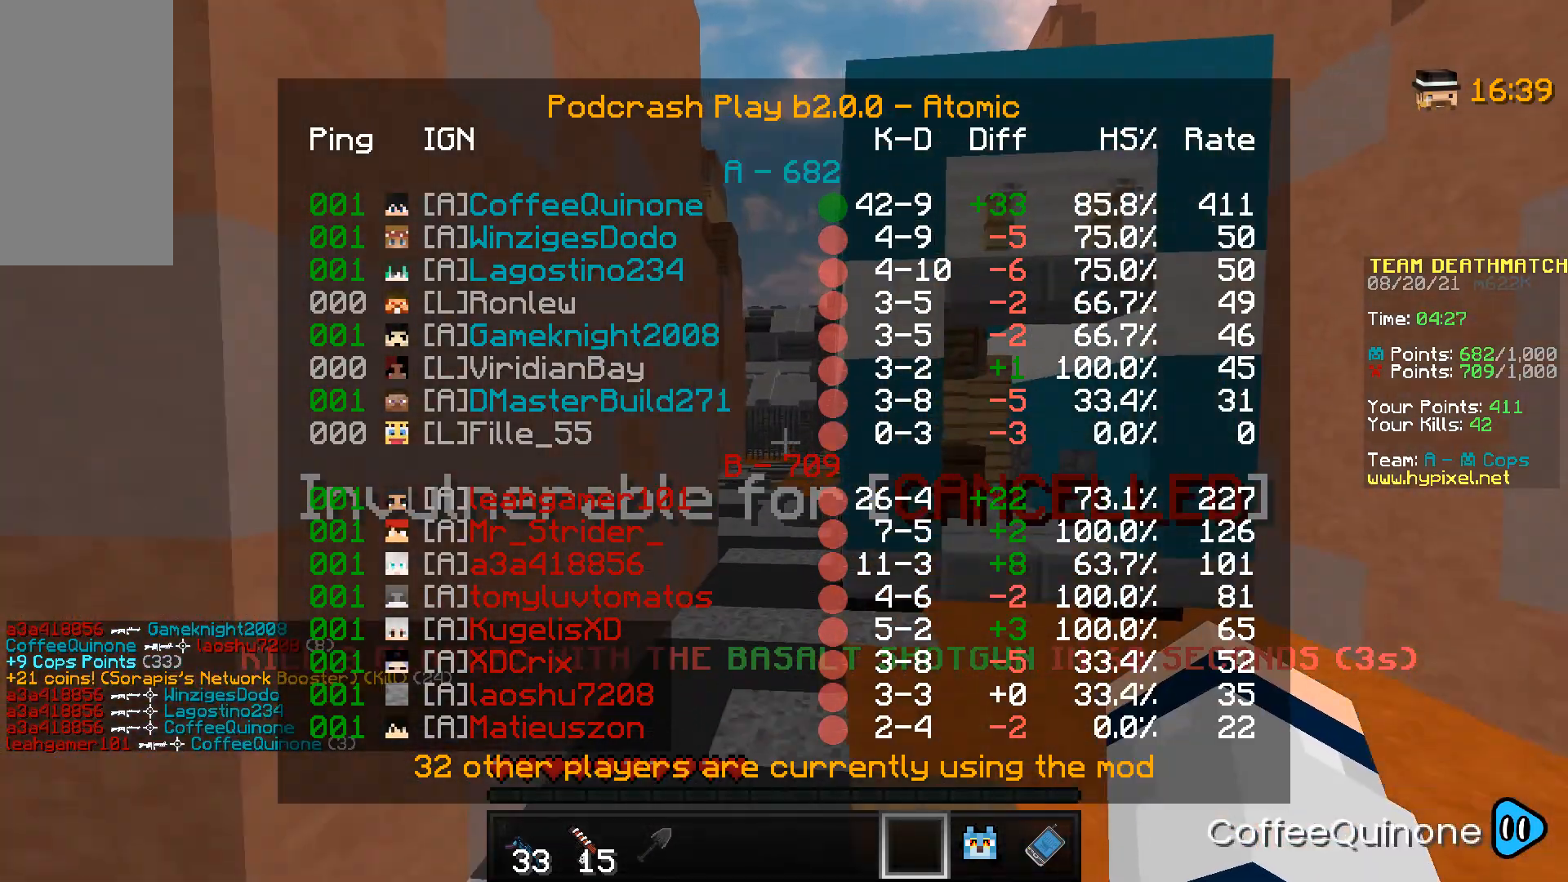
{"keys": ["space", "w"], "mouse": [], "events": [[100, "a", "down"], [100, "space", "up"], [201, "a", "up"], [301, "space", "down"]]}
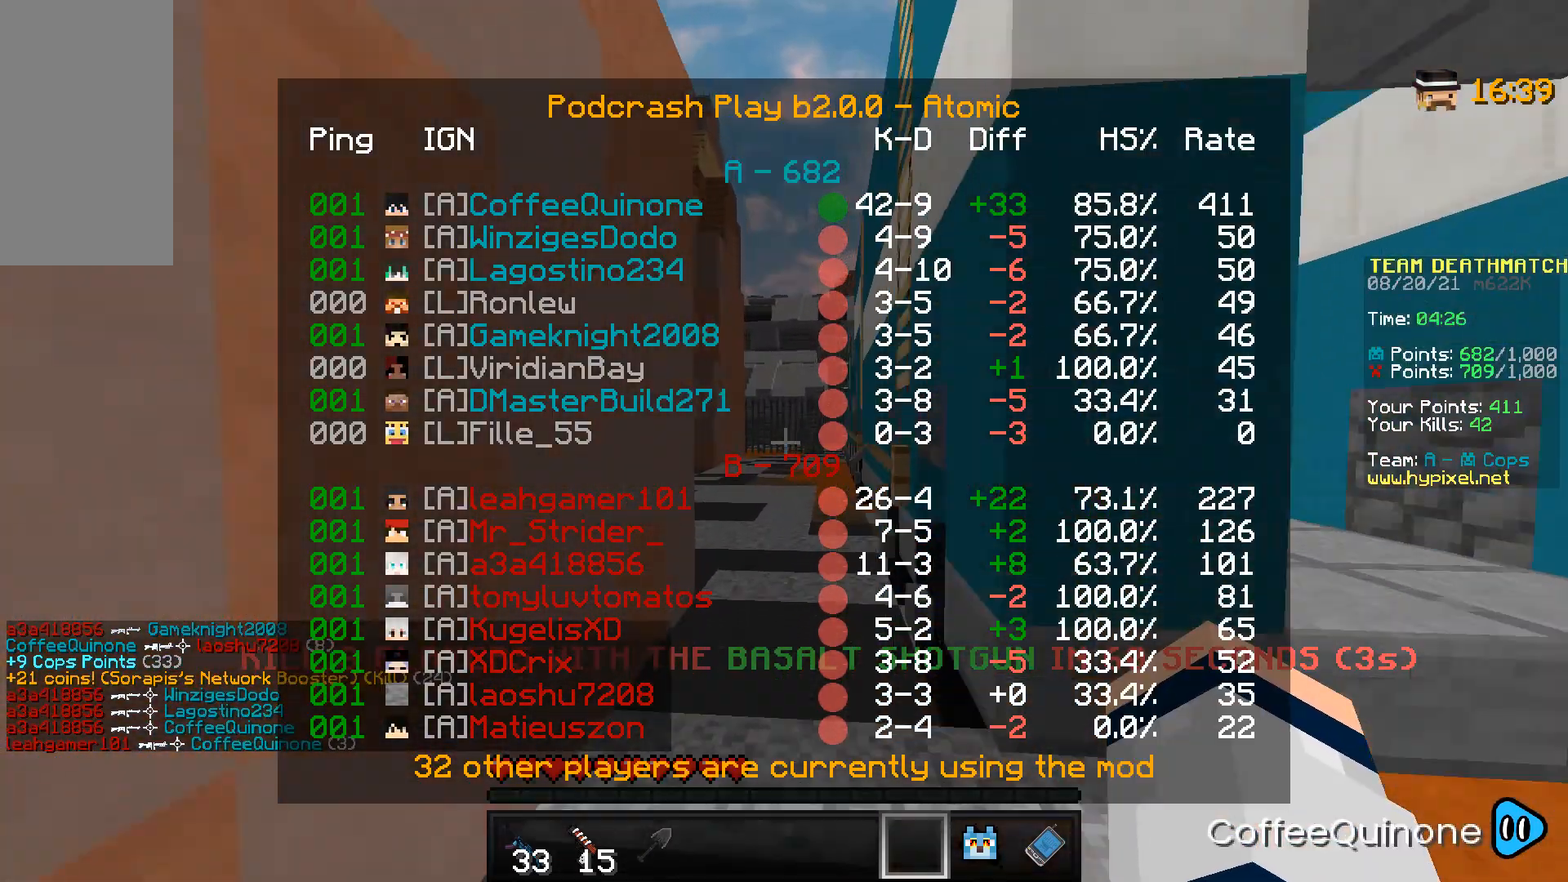
{"keys": ["space", "w"], "mouse": [], "events": [[167, "space", "up"], [367, "space", "down"]]}
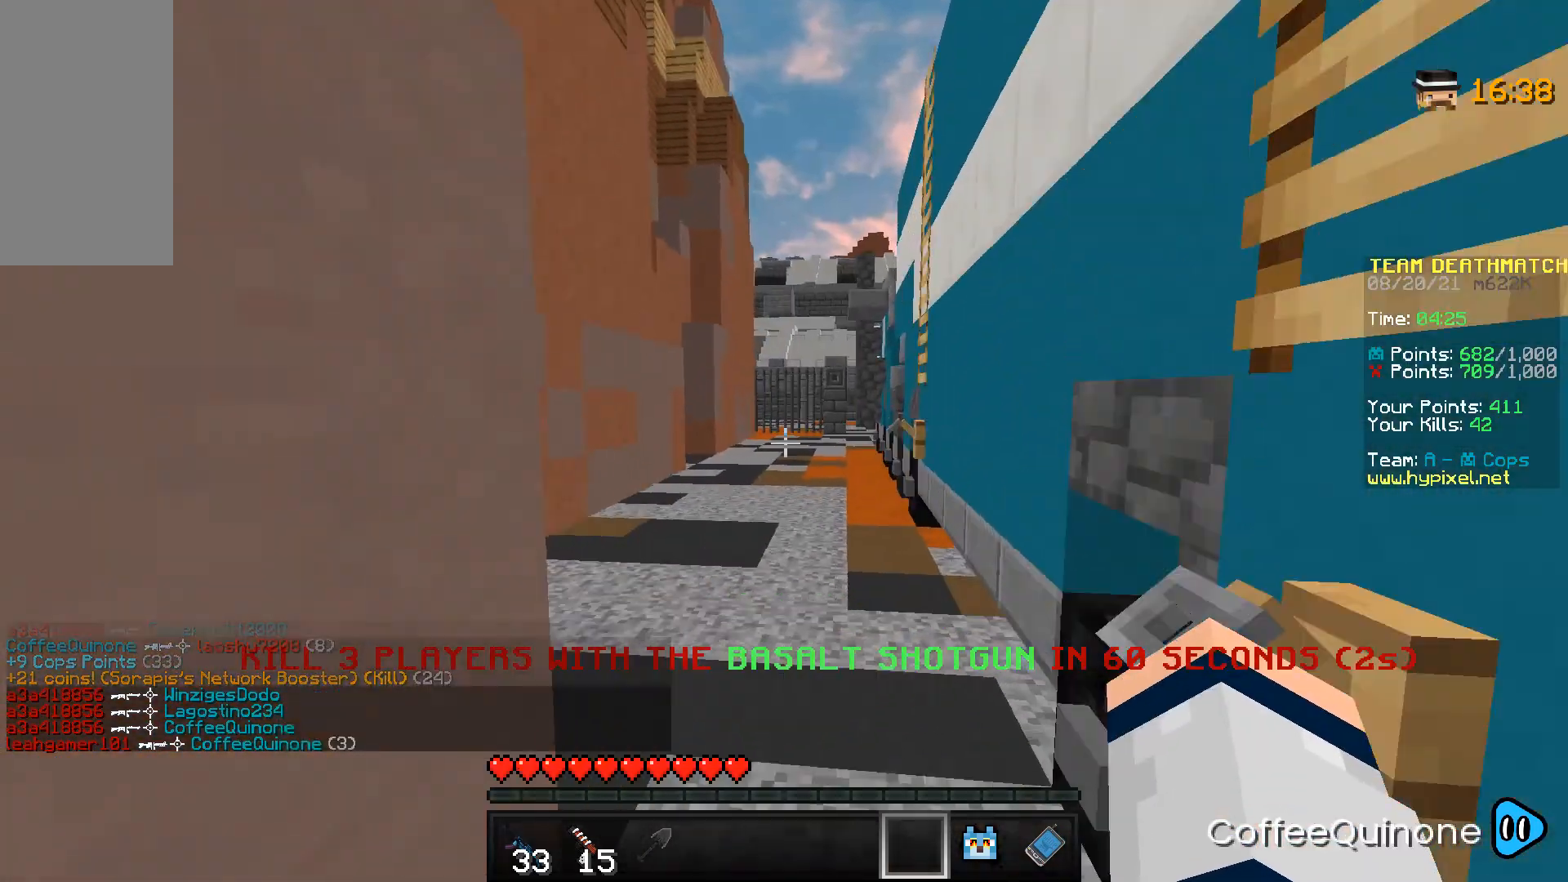
{"keys": ["space", "w"], "mouse": [], "events": []}
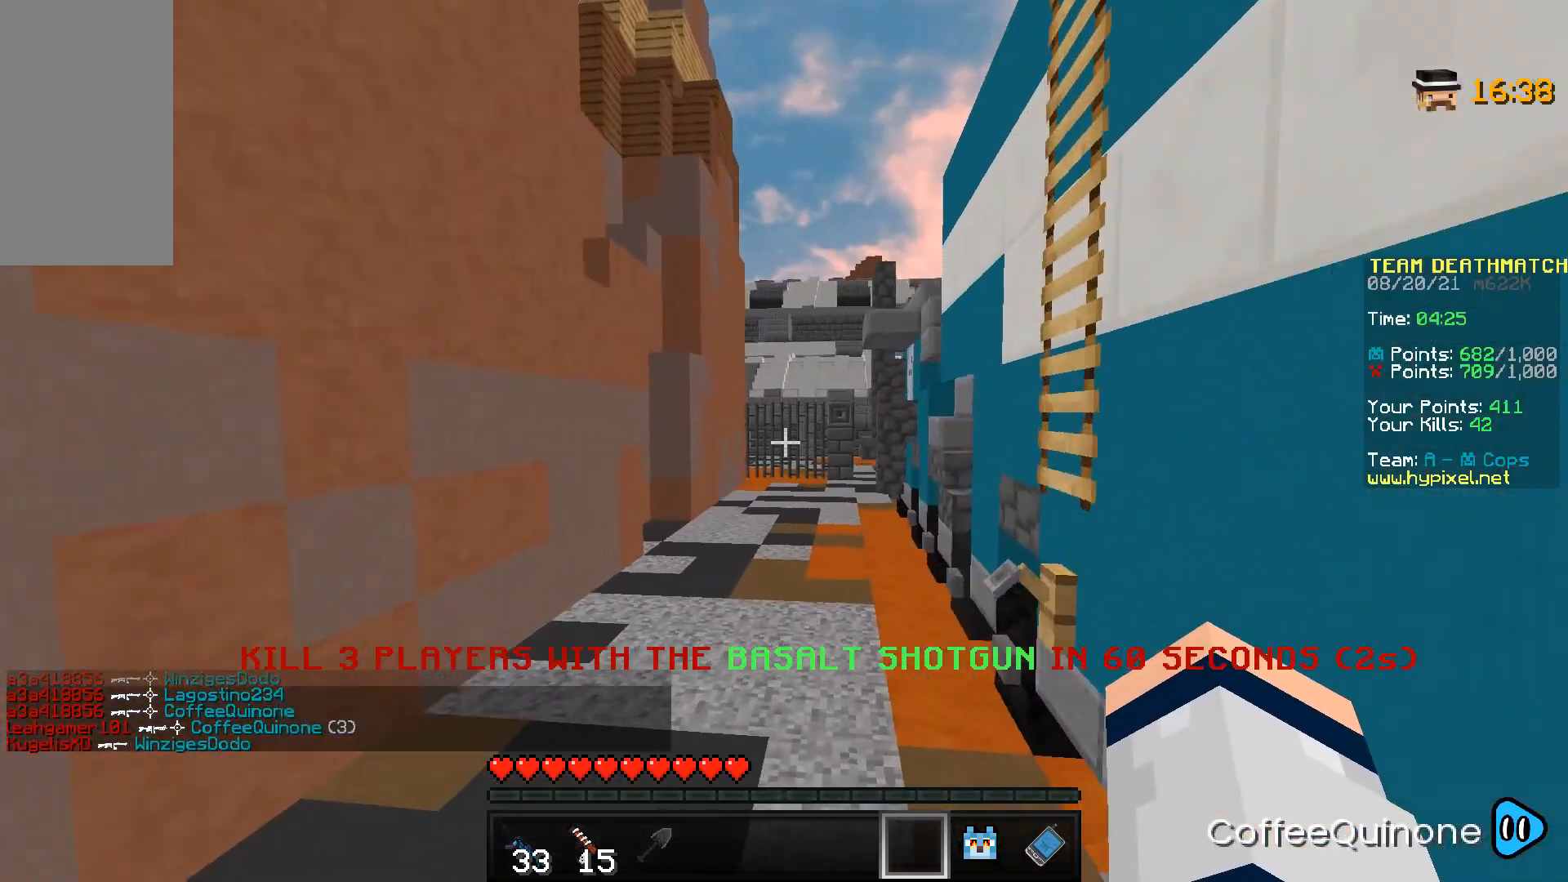
{"keys": ["w"], "mouse": [], "events": [[267, "space", "up"]]}
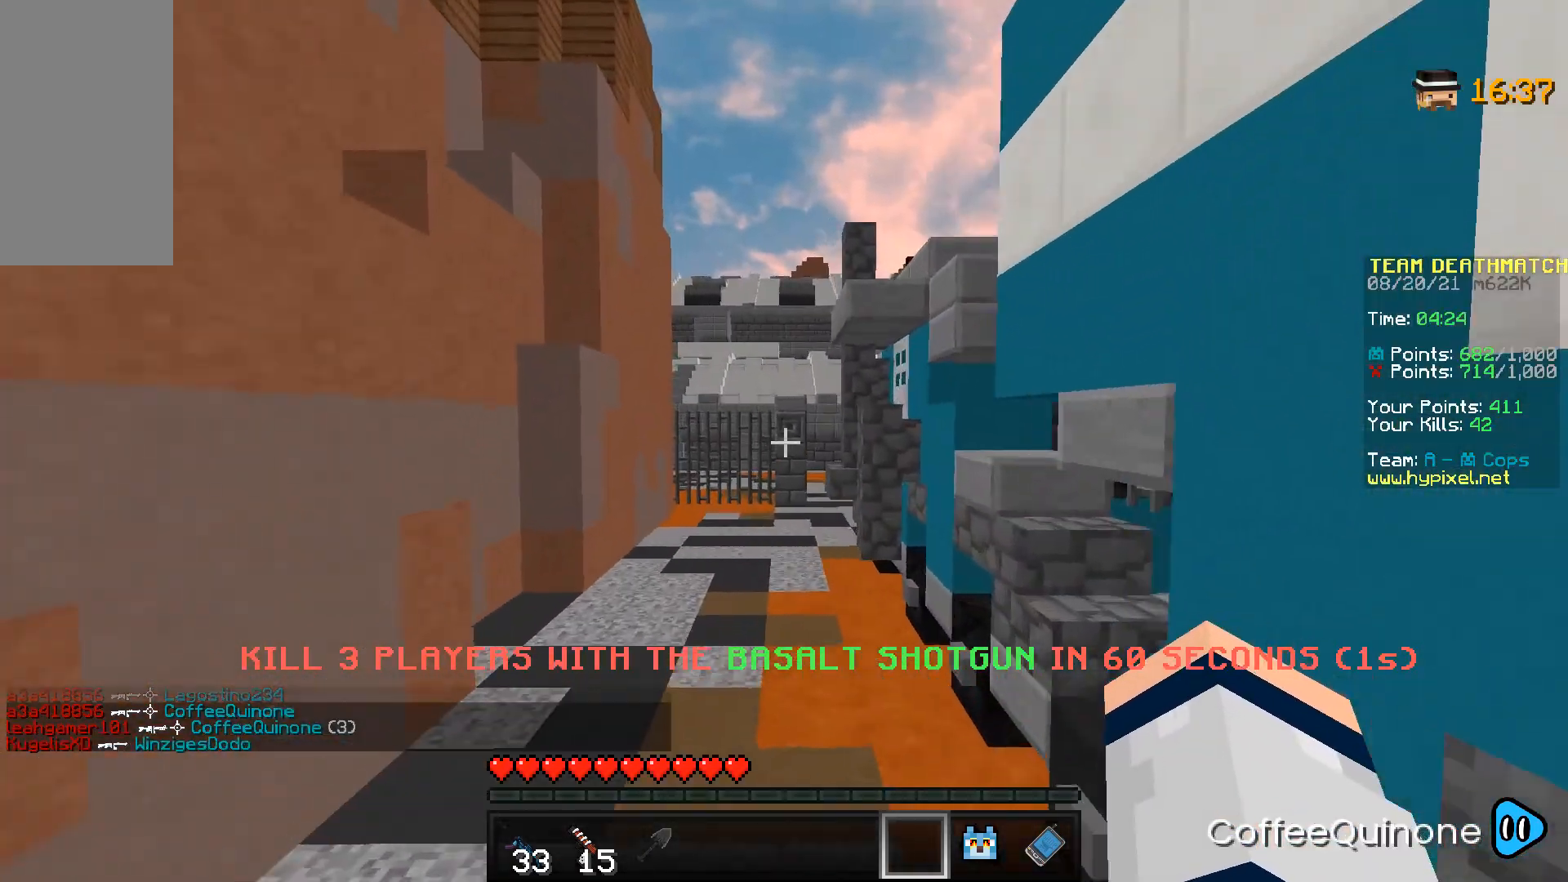
{"keys": ["w"], "mouse": [], "events": [[67, "space", "down"], [334, "space", "up"]]}
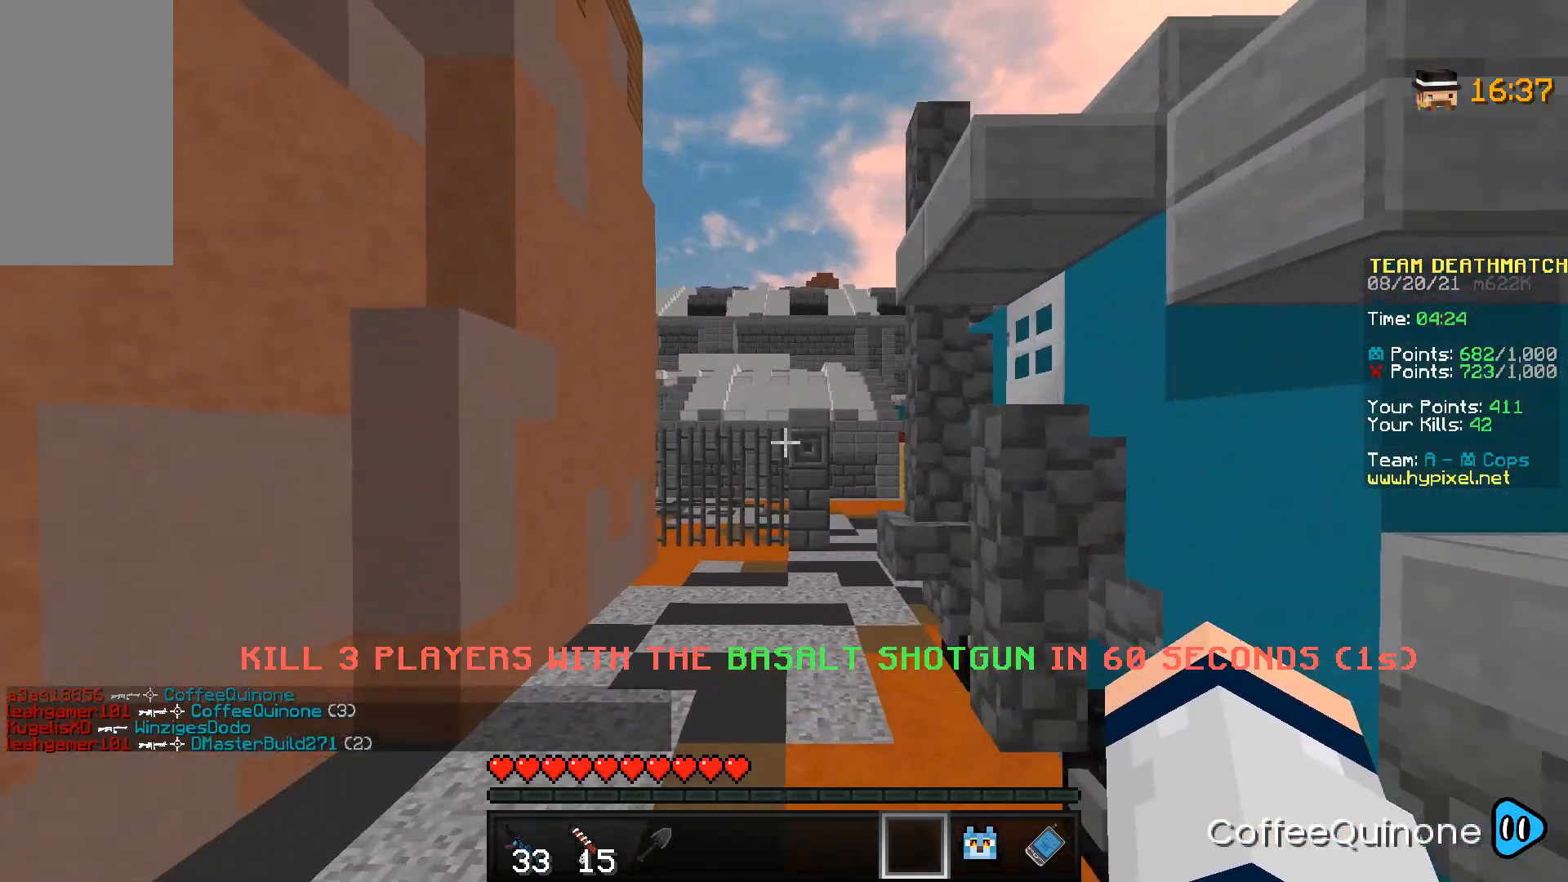
{"keys": ["w"], "mouse": [], "events": [[133, "space", "down"], [434, "space", "up"]]}
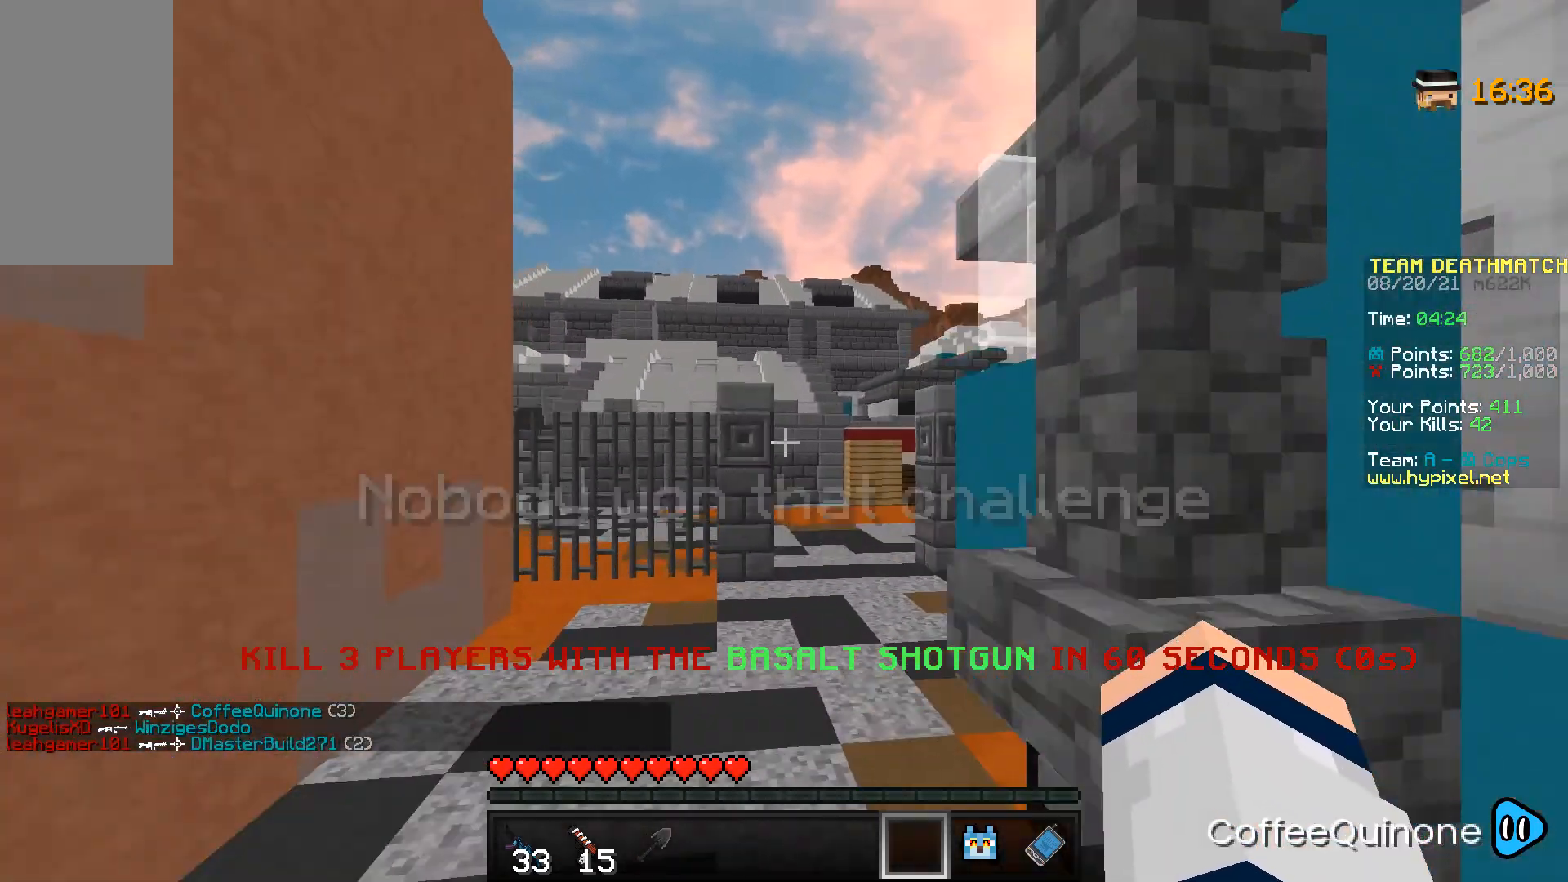
{"keys": ["space", "w"], "mouse": [], "events": [[267, "space", "down"]]}
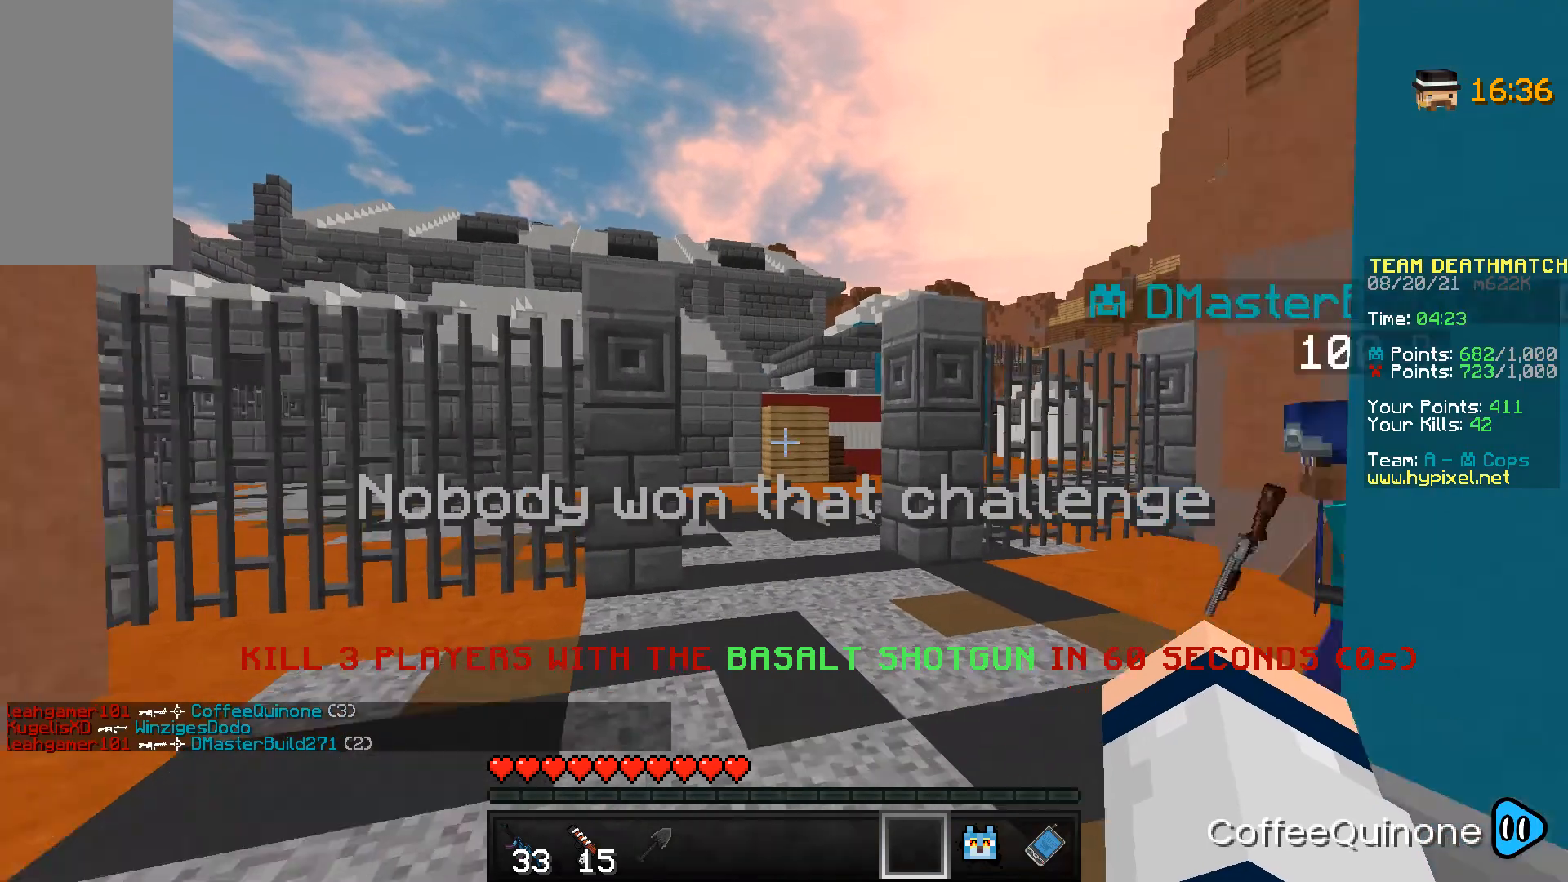
{"keys": ["space", "w"], "mouse": [], "events": [[100, "space", "up"], [400, "space", "down"]]}
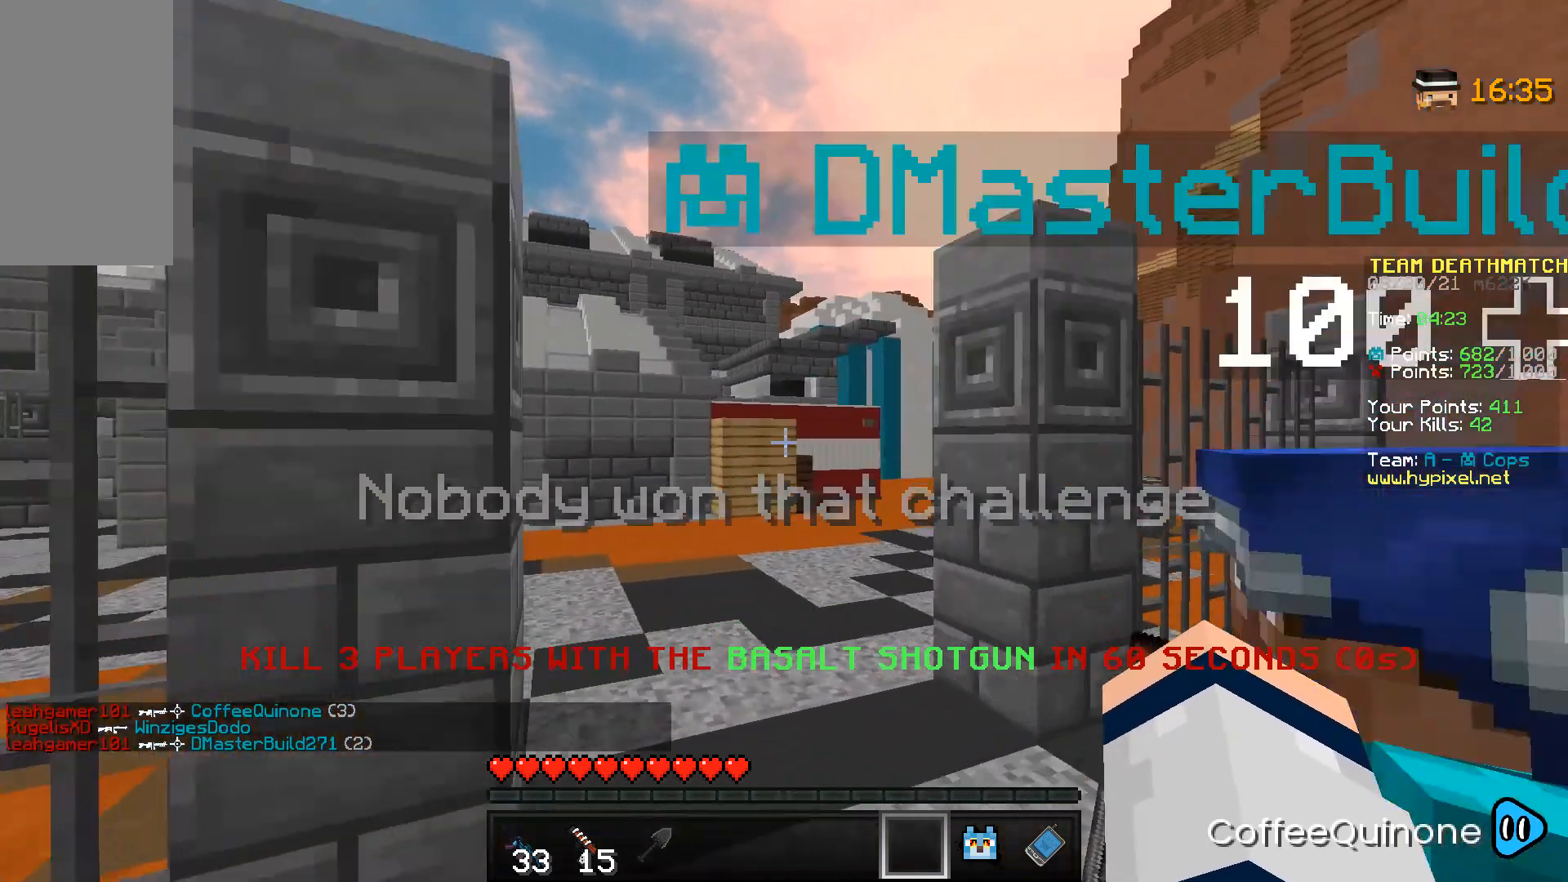
{"keys": ["space", "w"], "mouse": [], "events": [[201, "space", "up"], [467, "space", "down"]]}
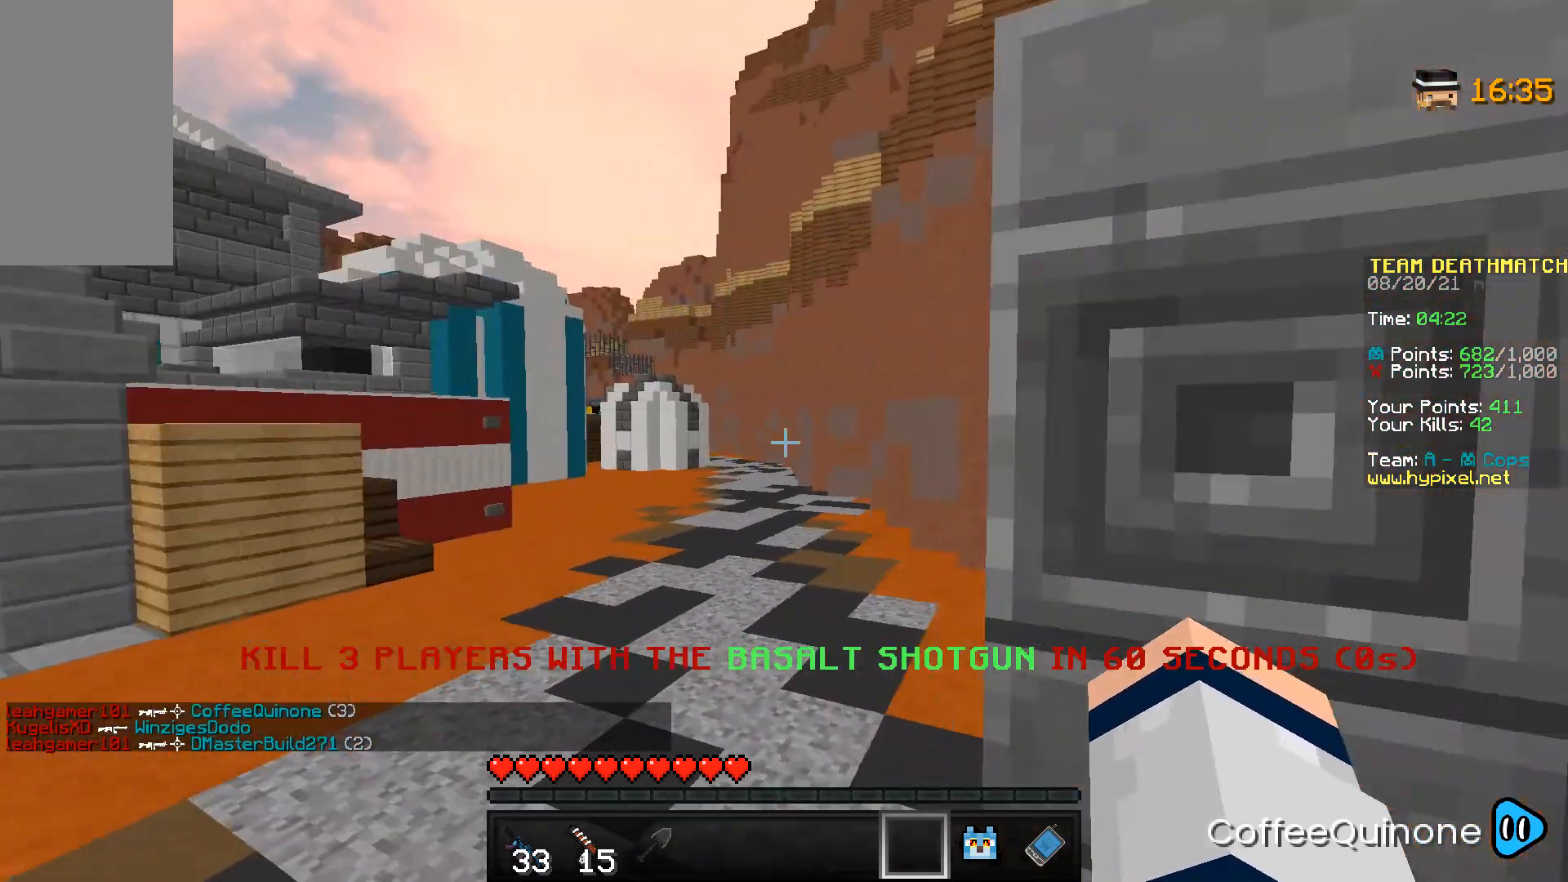
{"keys": ["w"], "mouse": [], "events": [[333, "space", "up"]]}
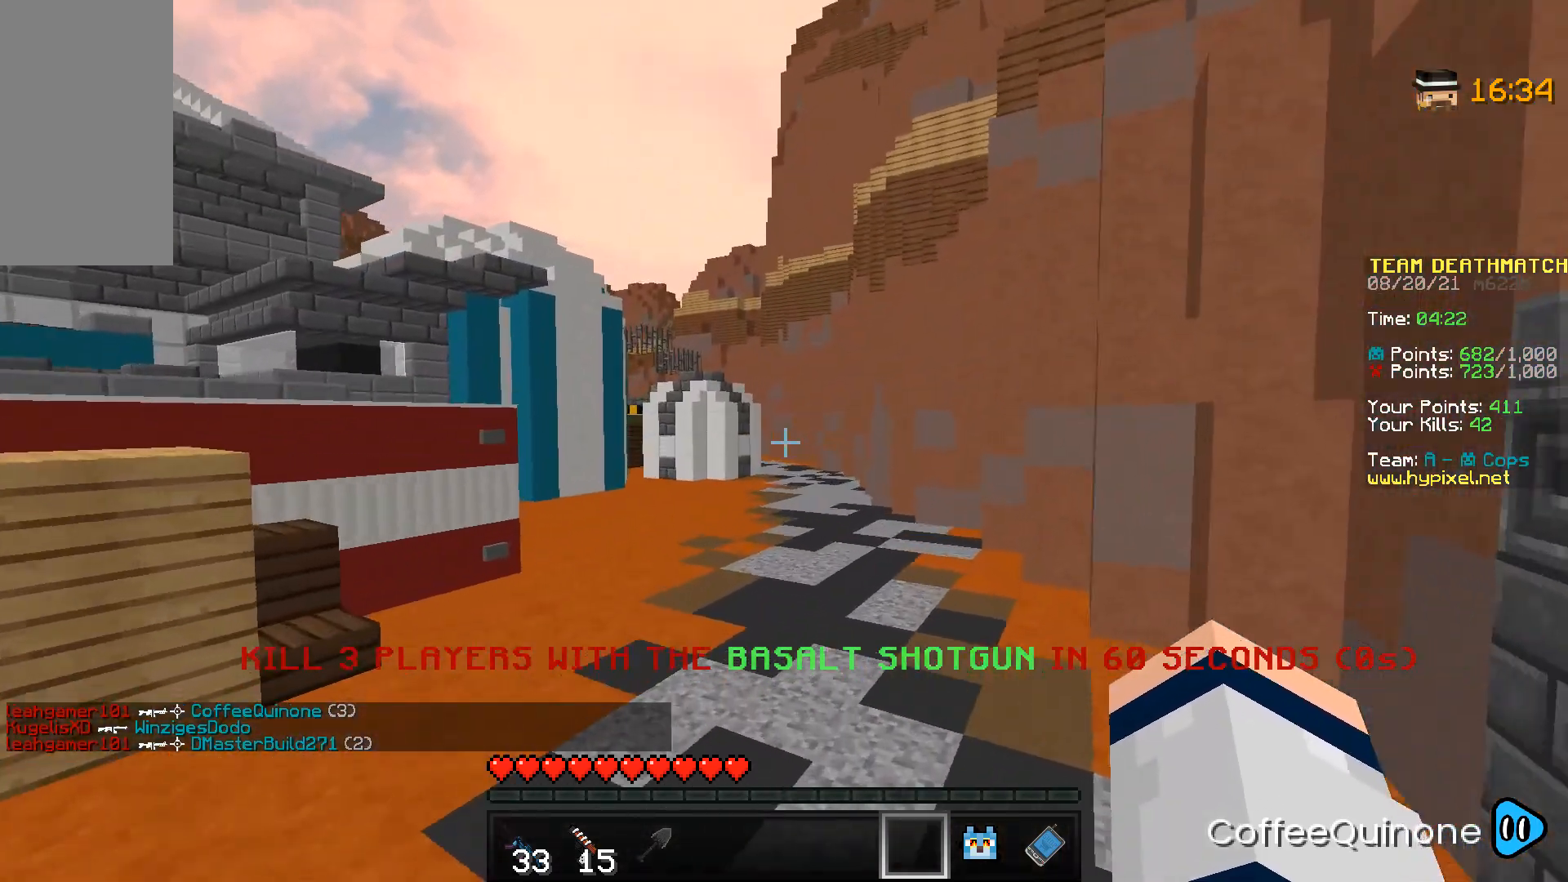
{"keys": ["w"], "mouse": [], "events": [[34, "space", "down"], [401, "space", "up"]]}
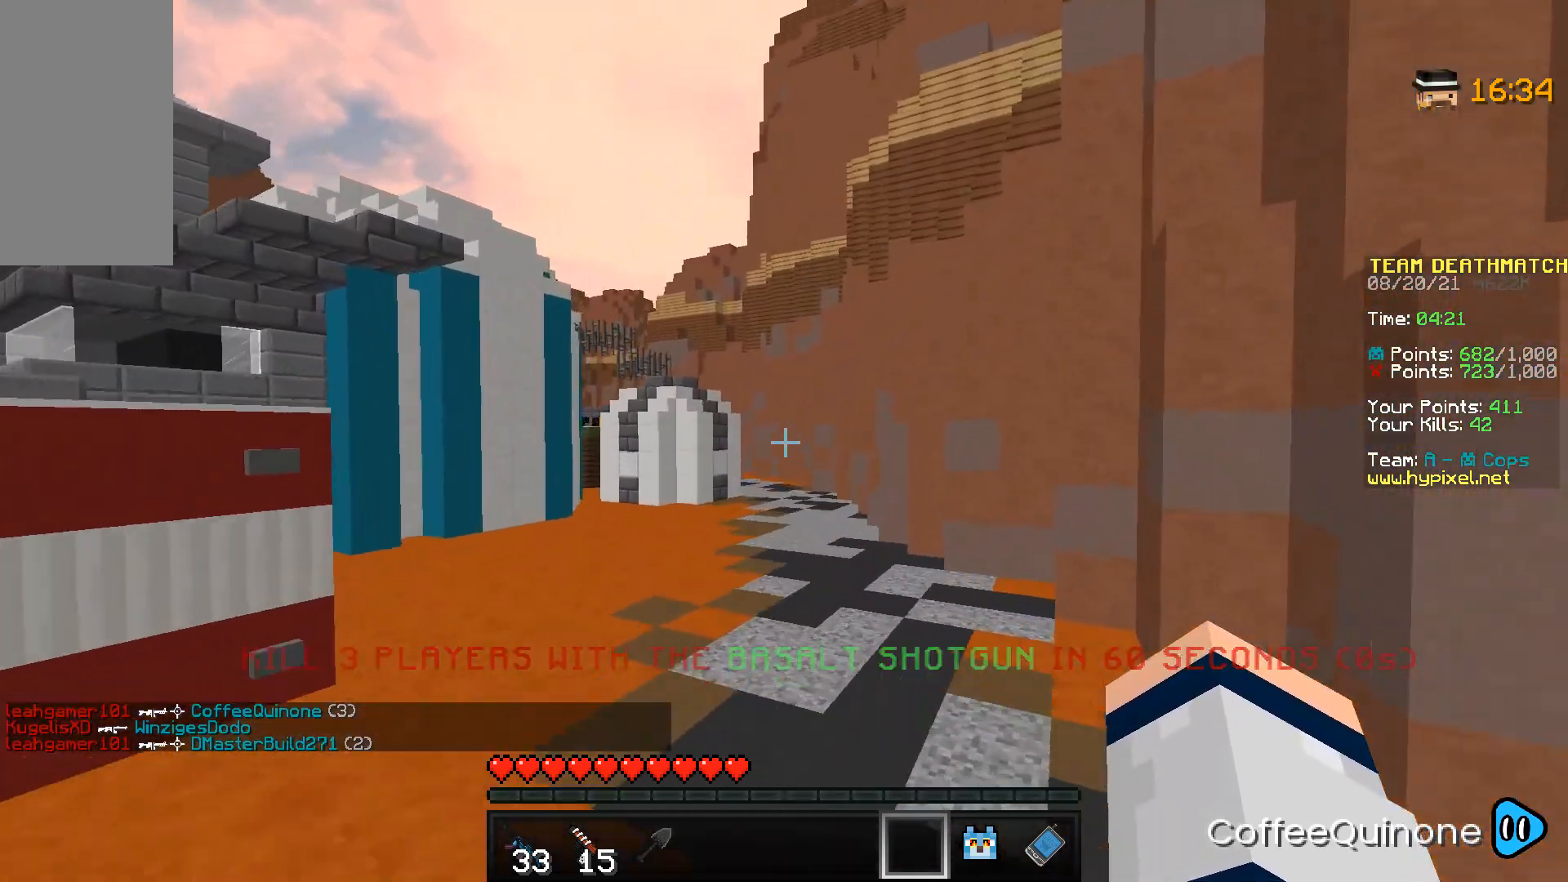
{"keys": ["space", "w"], "mouse": [], "events": [[167, "space", "down"]]}
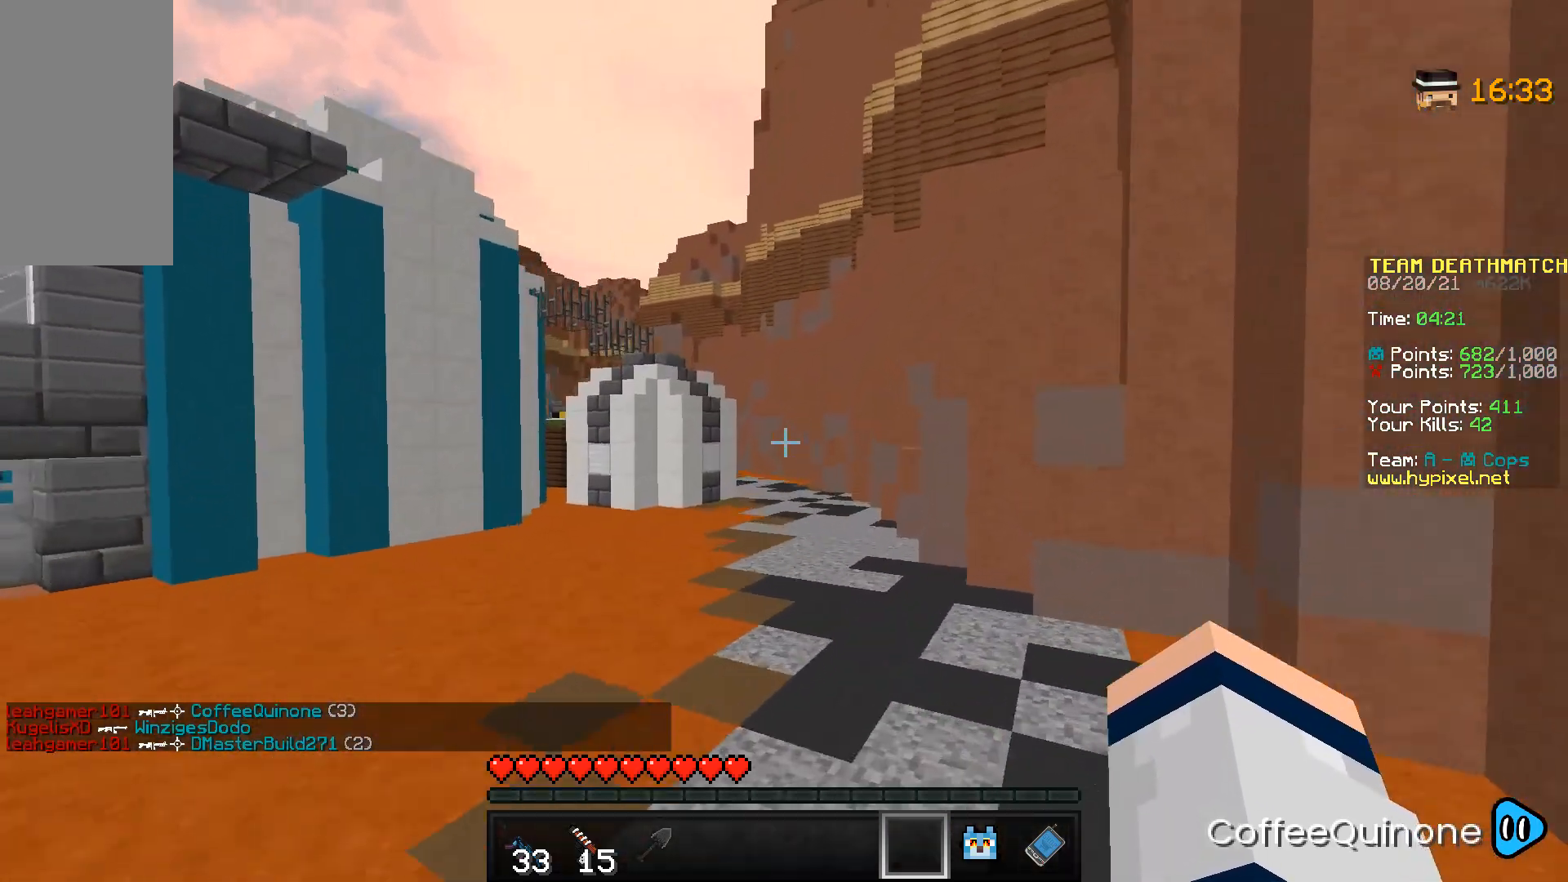
{"keys": ["space", "w"], "mouse": [], "events": [[34, "space", "up"], [267, "space", "down"]]}
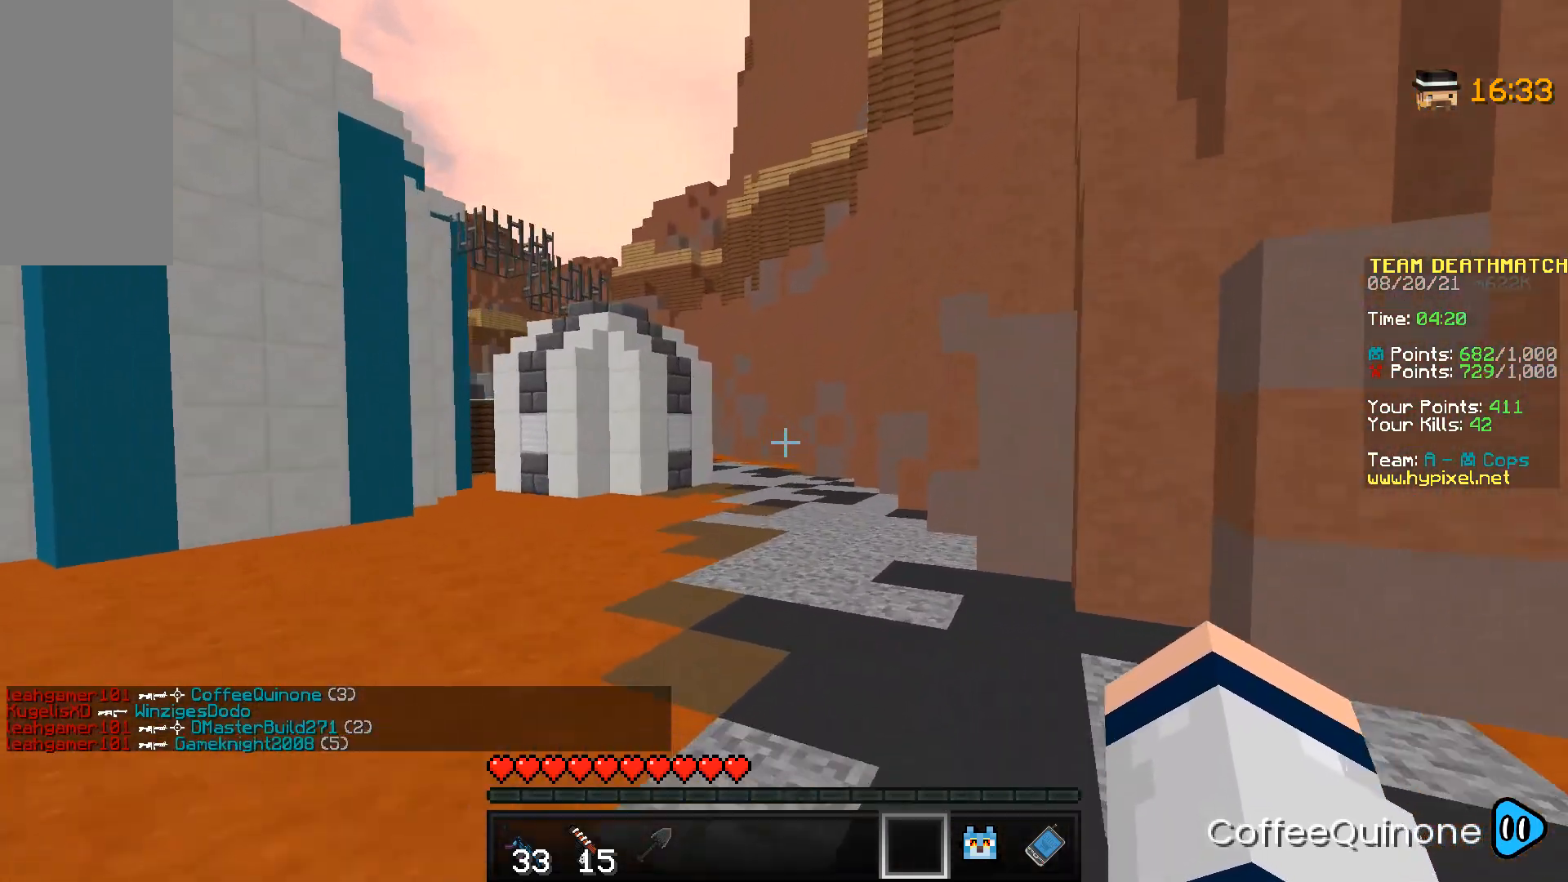
{"keys": ["space", "w"], "mouse": [], "events": [[33, "space", "up"], [300, "space", "down"]]}
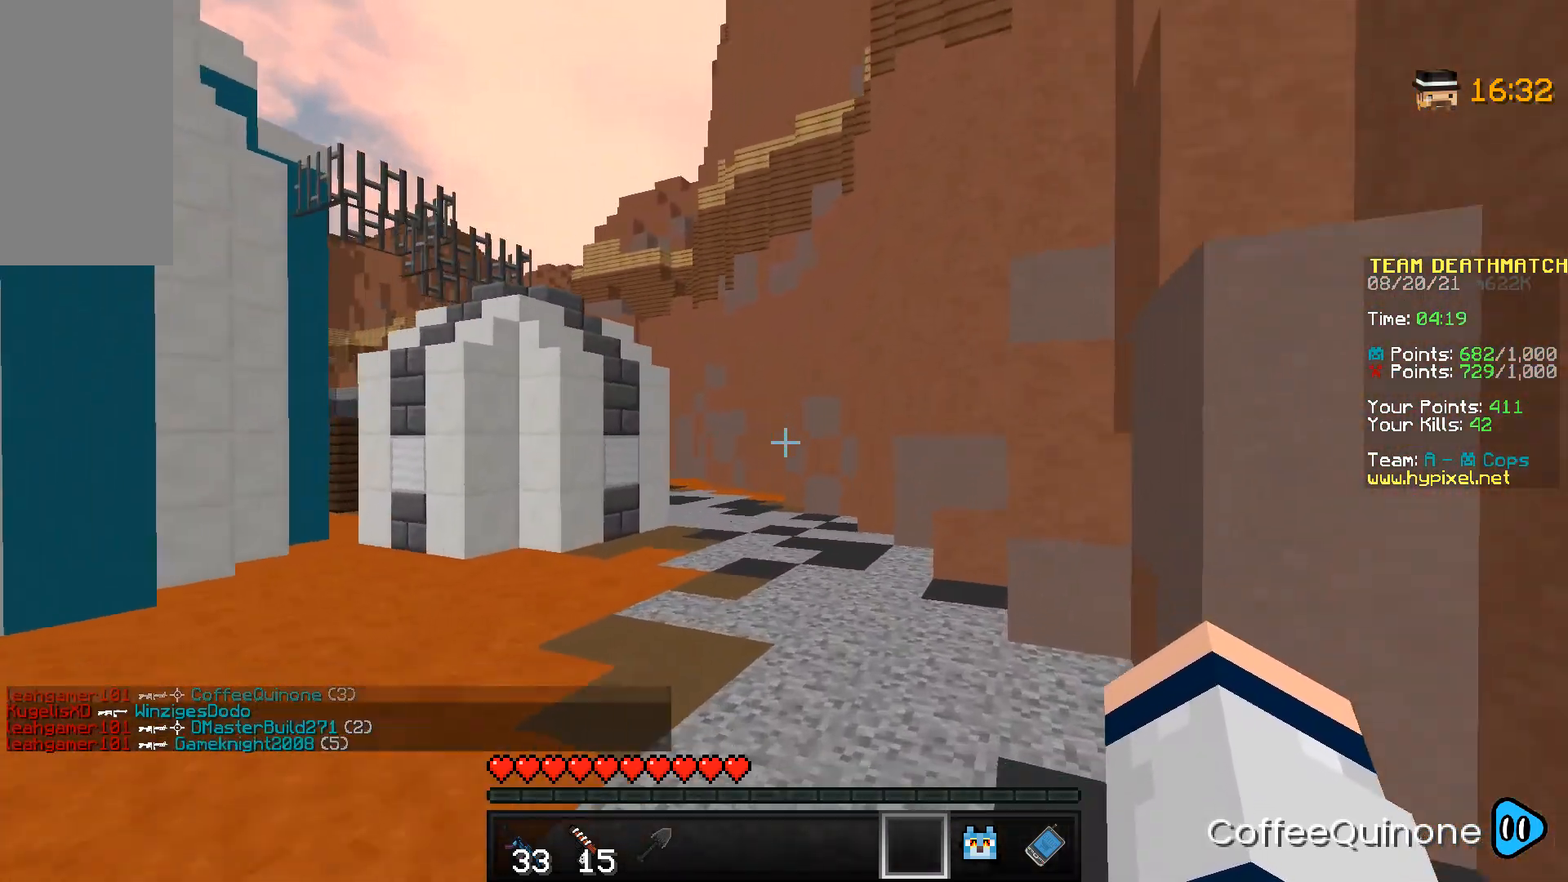
{"keys": ["space", "w"], "mouse": [], "events": [[134, "space", "up"], [467, "space", "down"]]}
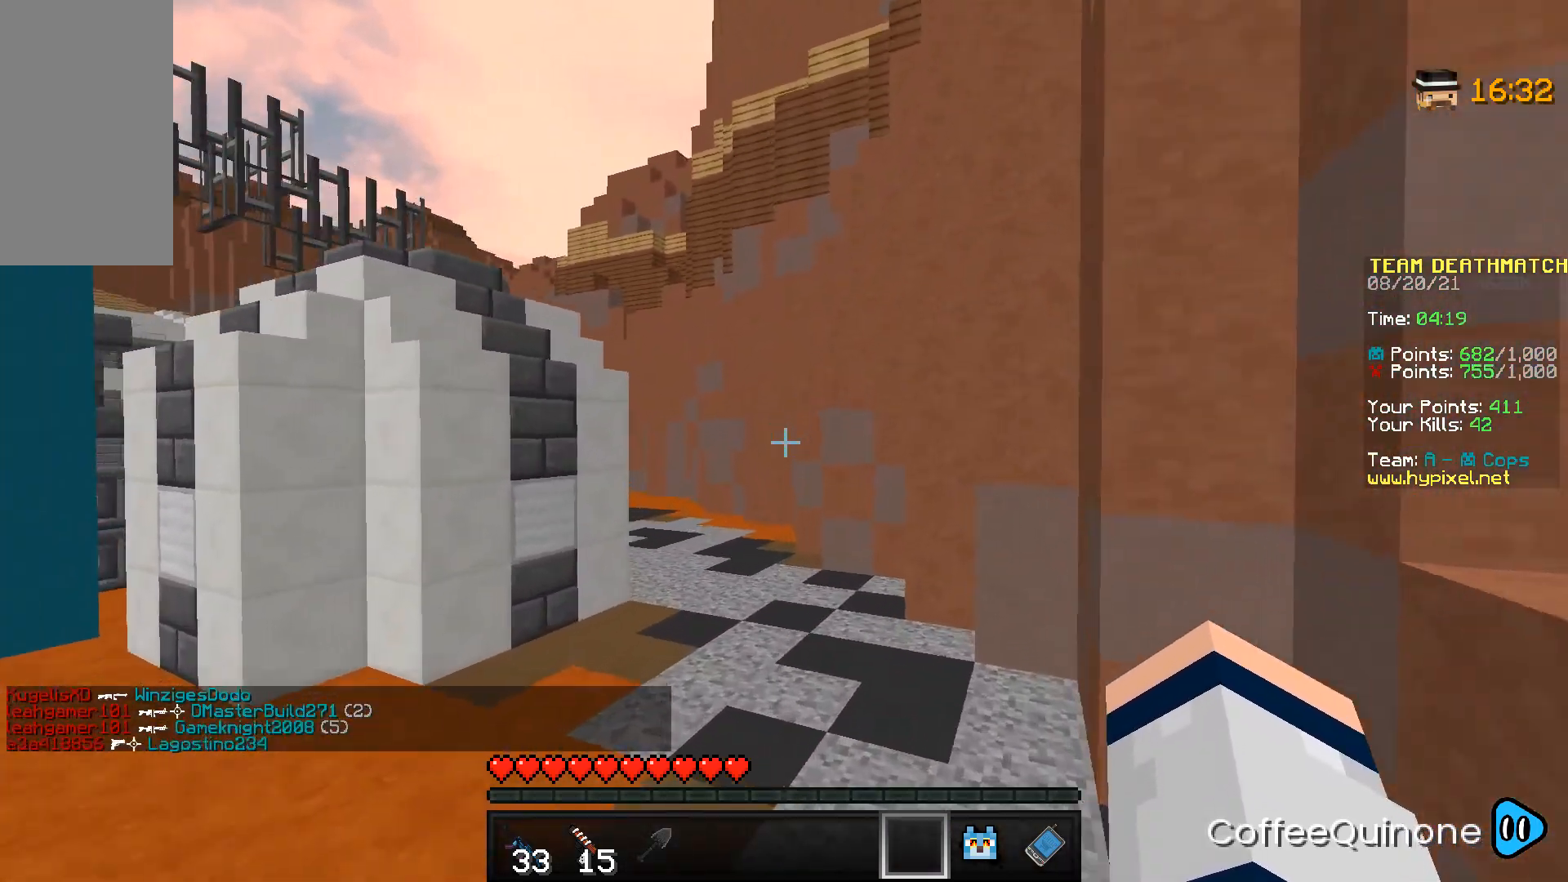
{"keys": ["space", "w"], "mouse": [], "events": [[367, "space", "up"], [500, "space", "down"]]}
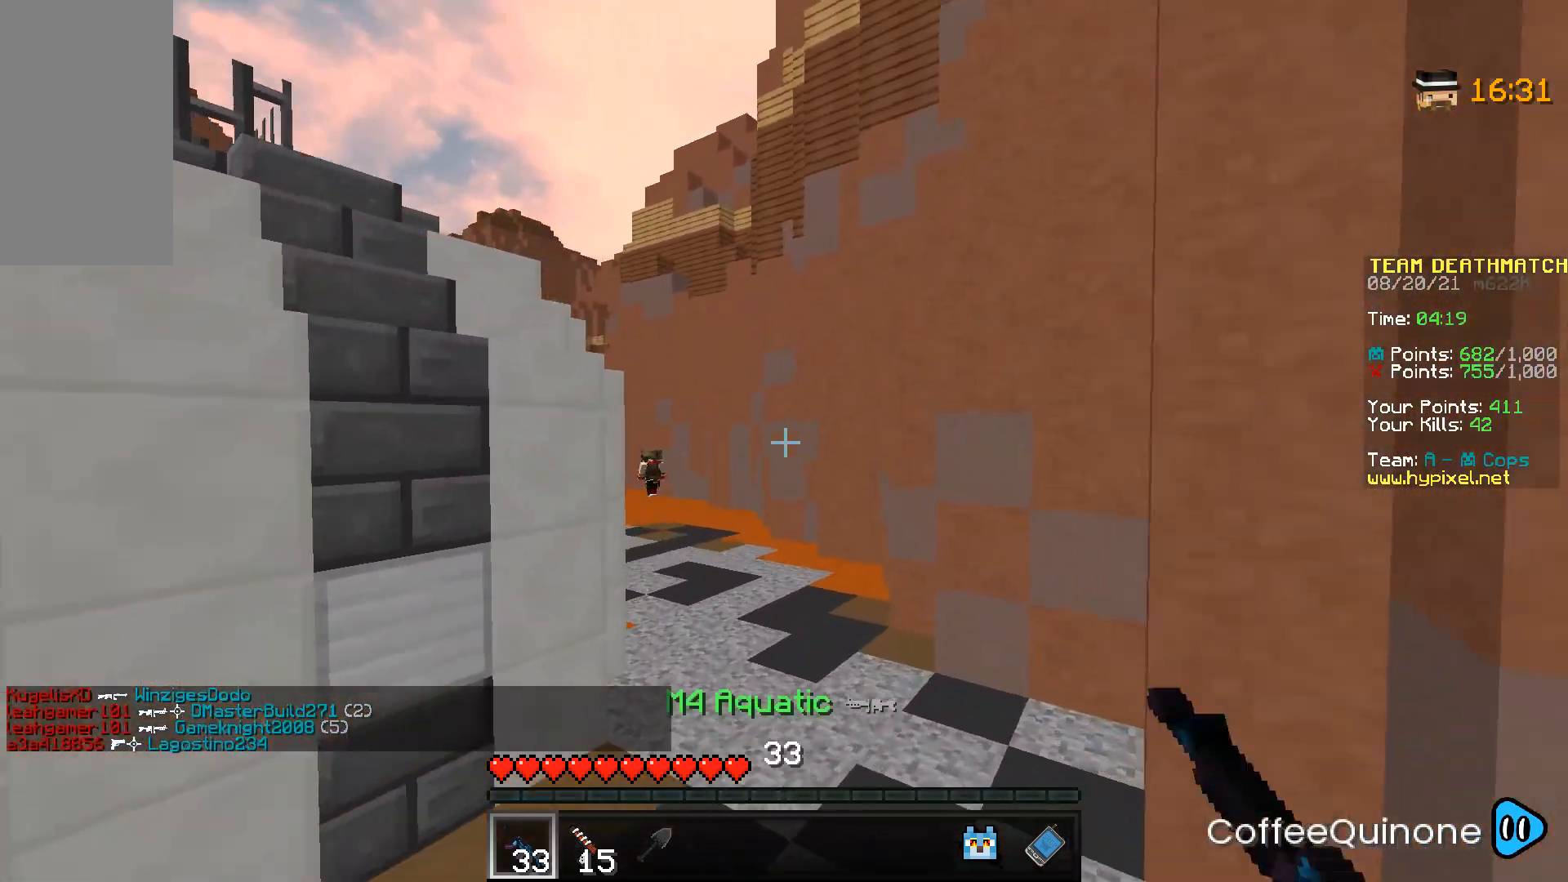
{"keys": ["d", "w"], "mouse": [], "events": [[234, "d", "down"], [367, "space", "up"]]}
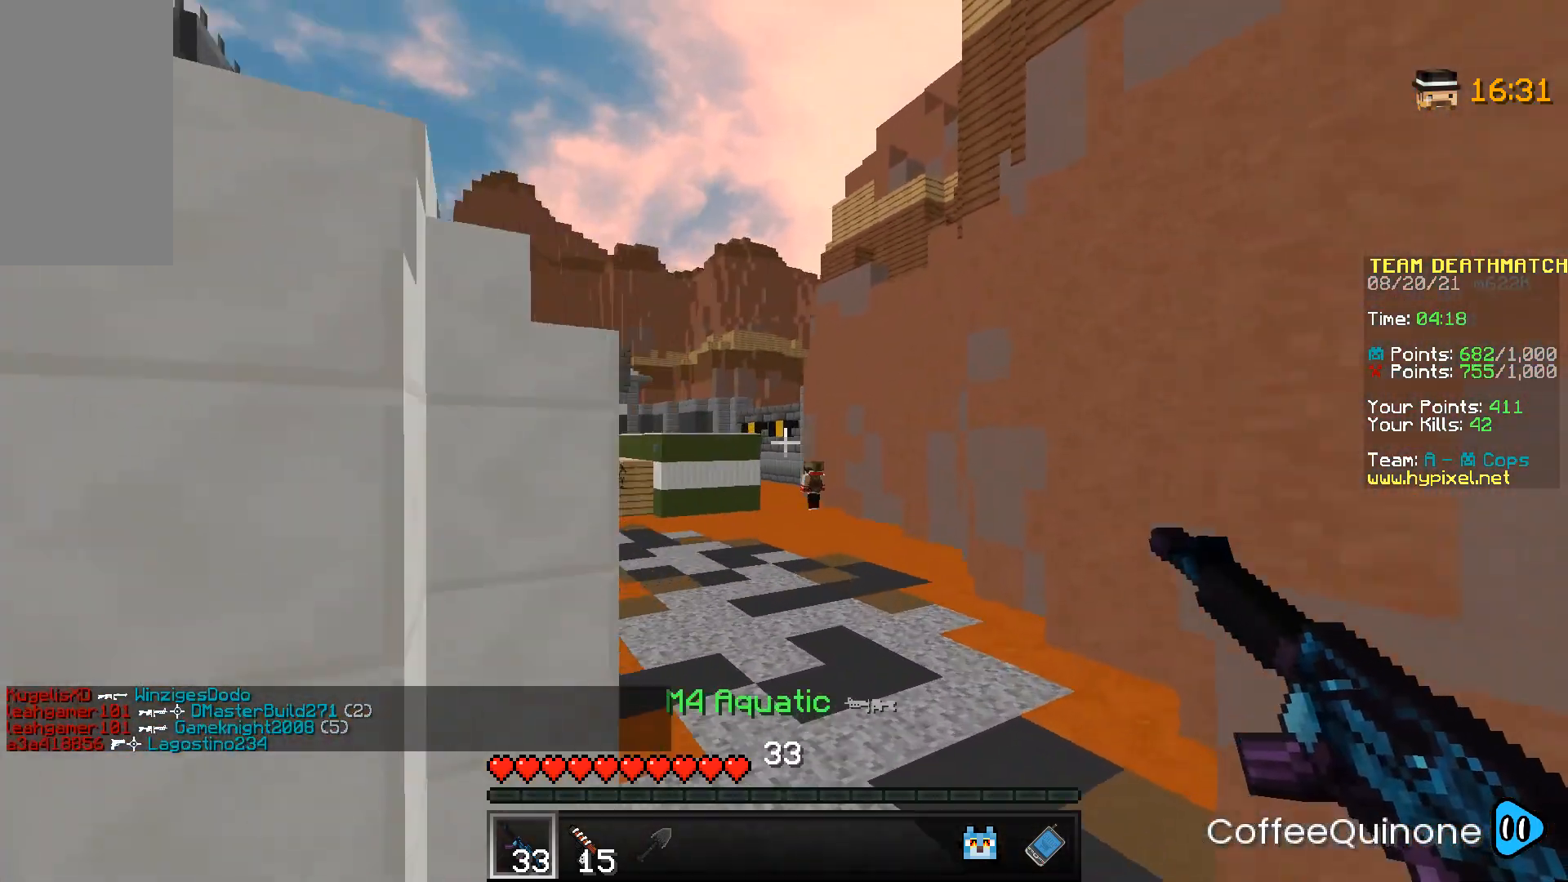
{"keys": ["a", "w"], "mouse": ["right"], "events": [[300, "d", "up"], [434, "mouse_right", "down"], [467, "a", "down"]]}
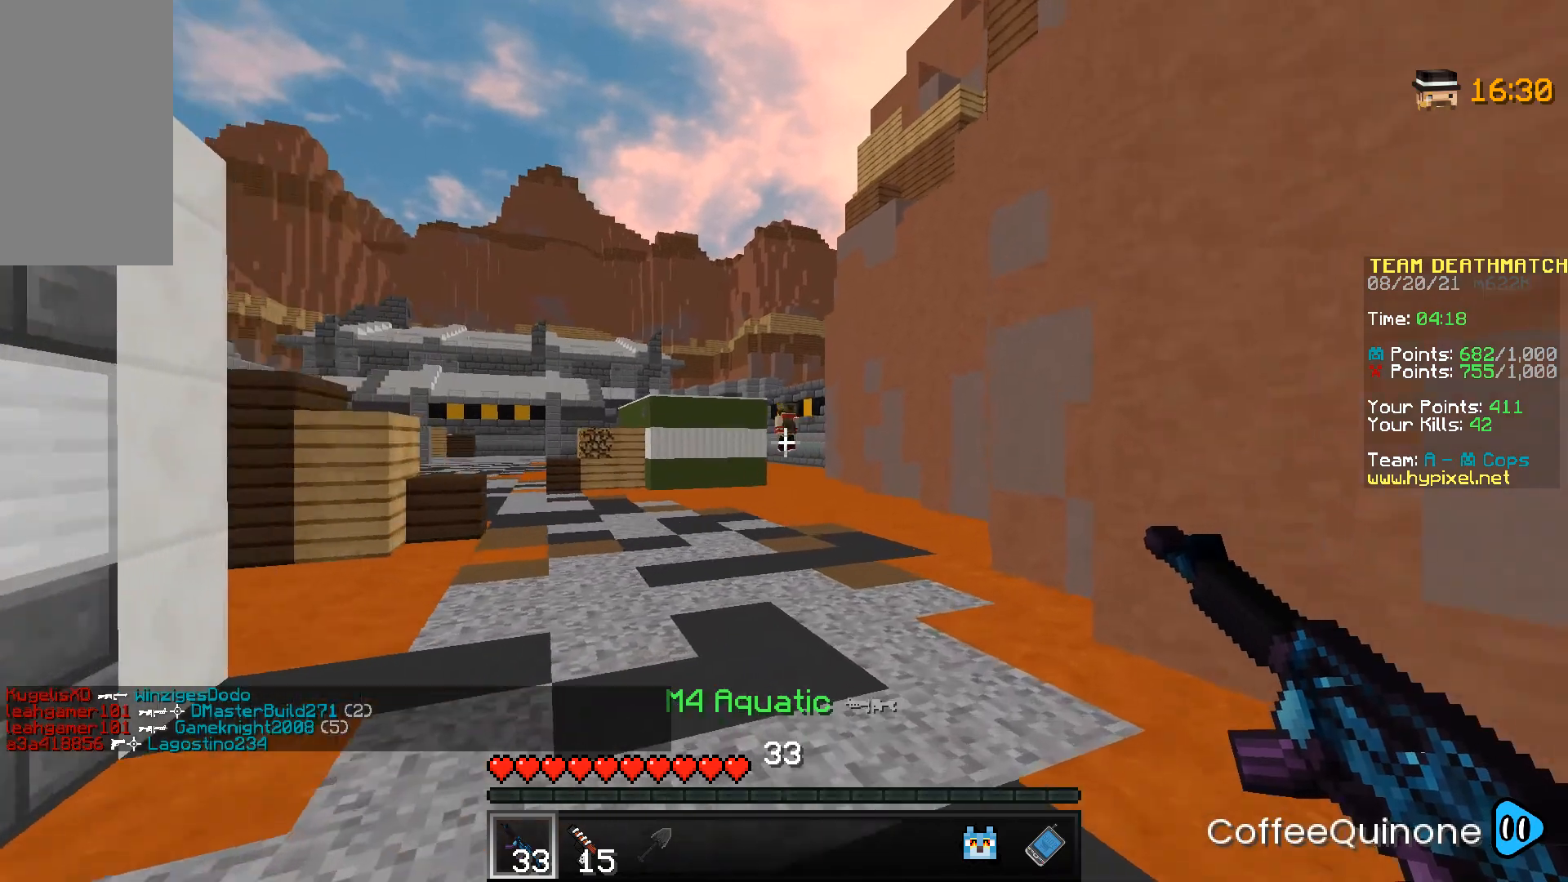
{"keys": ["d", "w"], "mouse": ["right"], "events": [[167, "a", "up"], [334, "d", "down"]]}